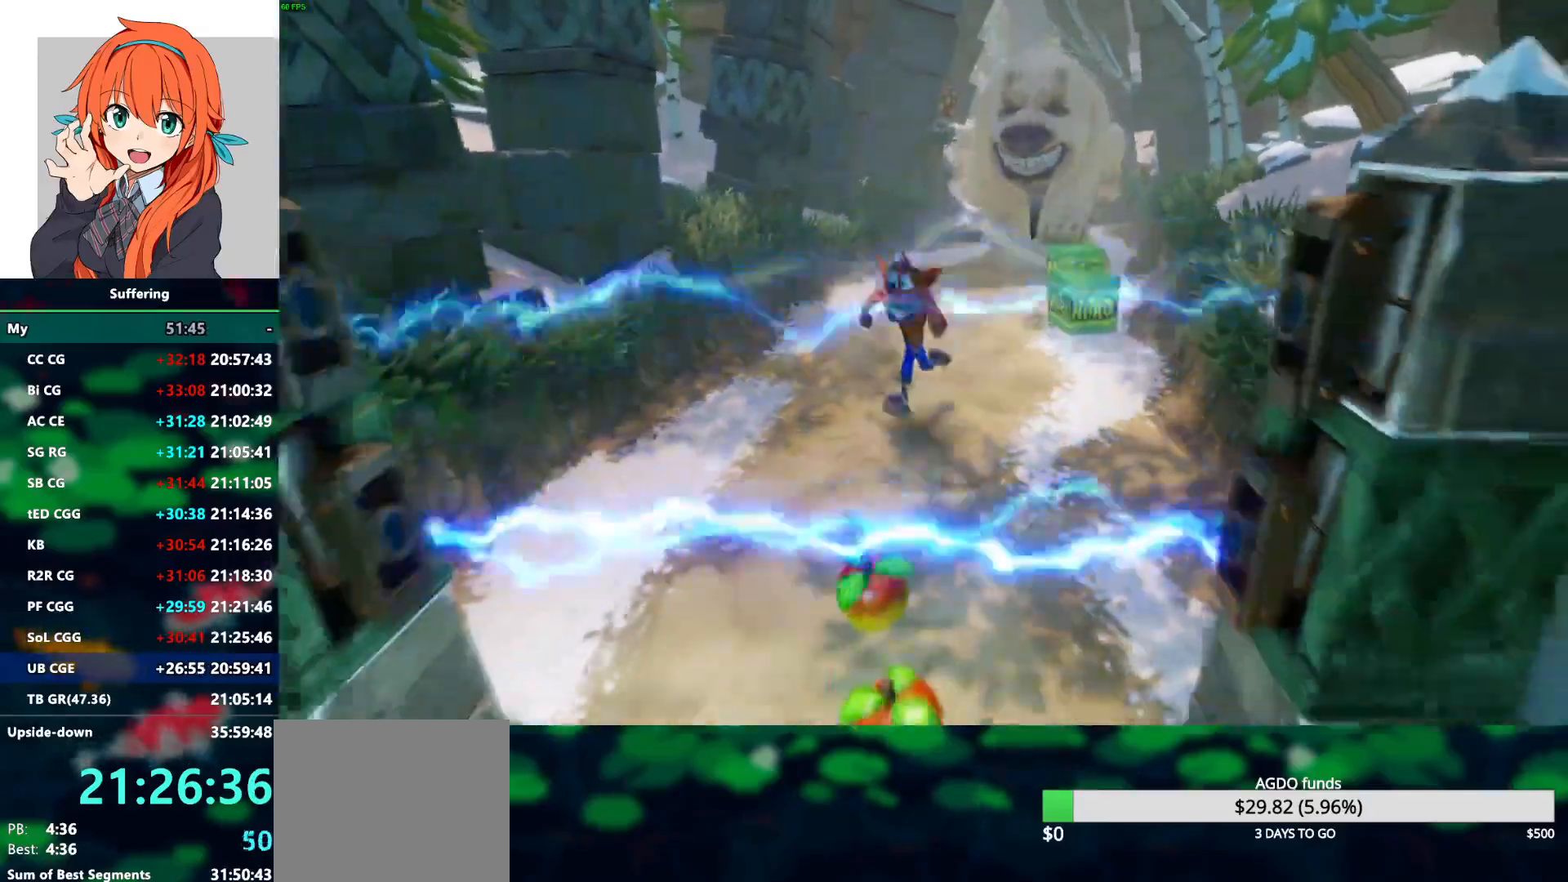
Gameplay with a controller (PlayStation layout); each line is a JSON object with the inputs held at the frame after it. "events" lists button and stick changes between this image and that frame as [ms after this image, input, new state], when the widget could be followed in between.
{"buttons": [], "left_stick": "down", "right_stick": "center", "events": []}
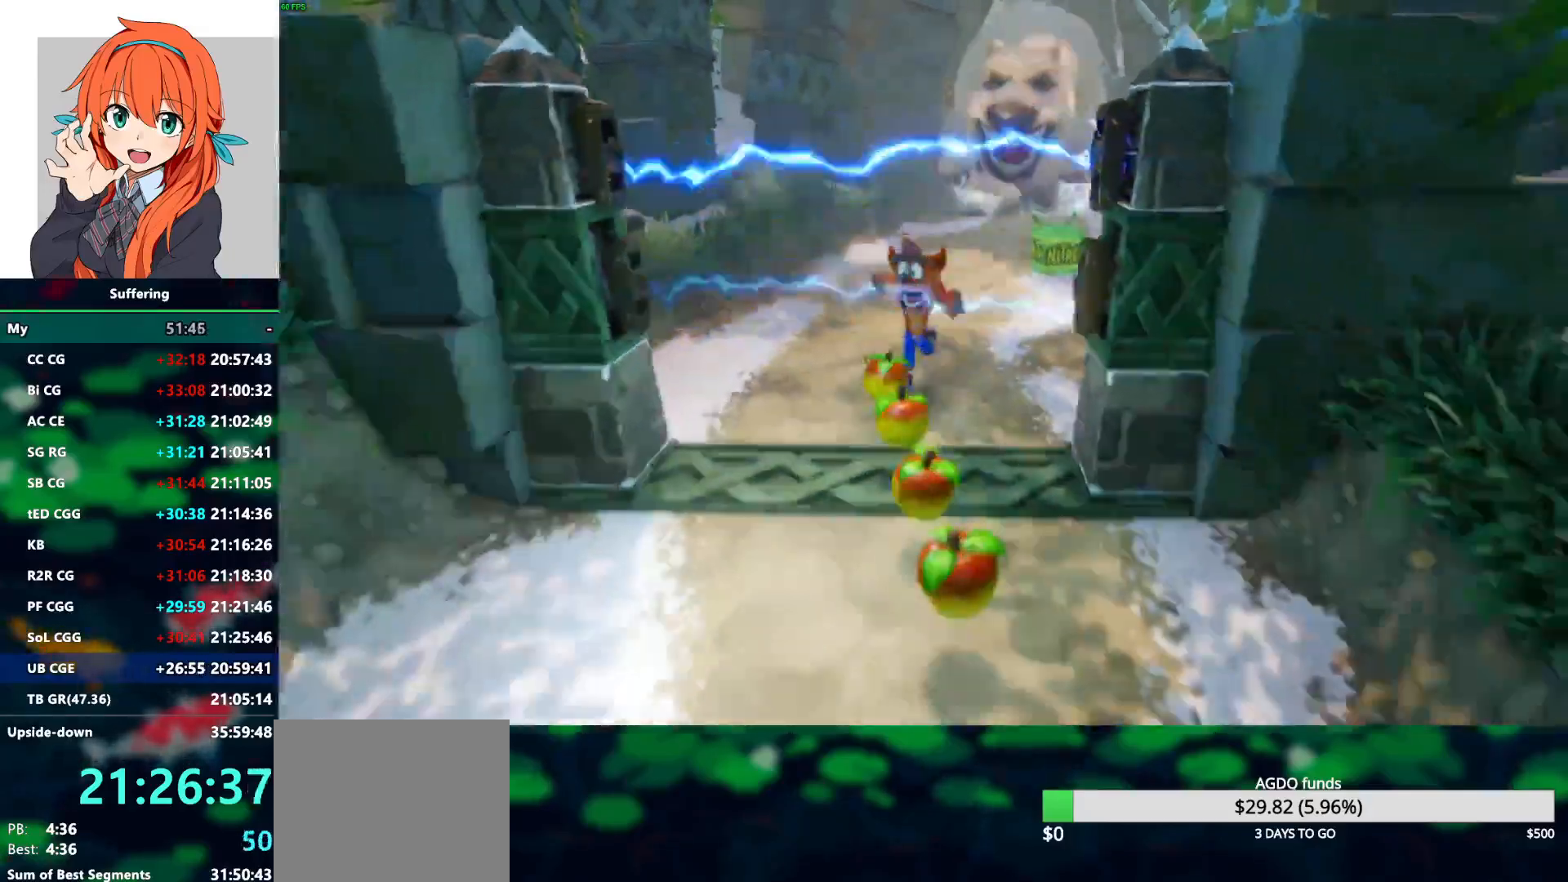
{"buttons": [], "left_stick": "down", "right_stick": "center", "events": [[17, "R1", "down"], [183, "R1", "up"], [267, "SQUARE", "down"], [450, "SQUARE", "up"]]}
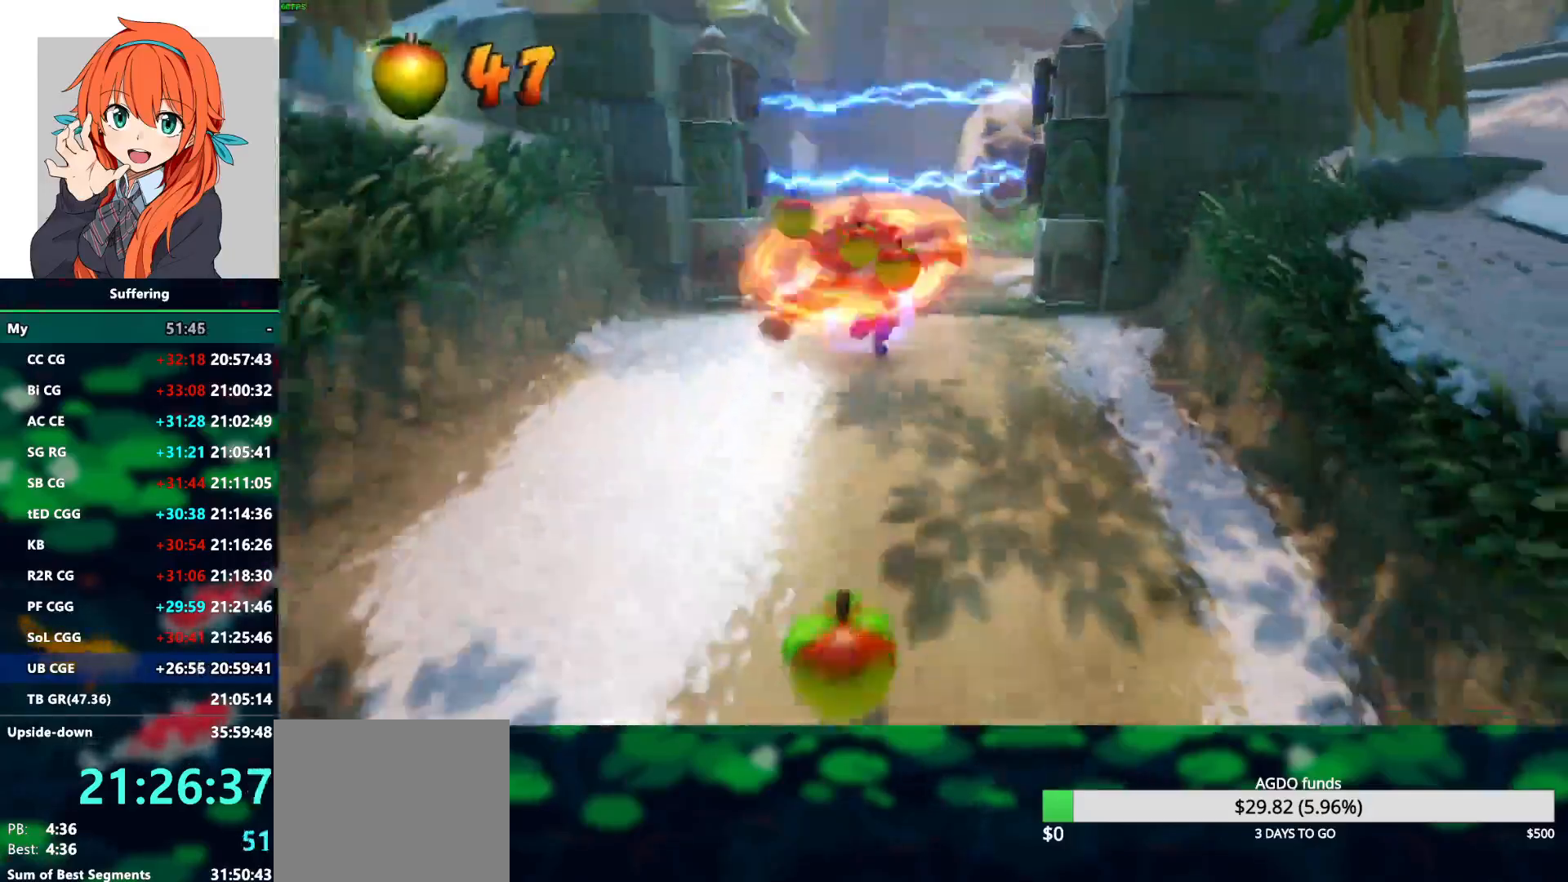
{"buttons": [], "left_stick": "down", "right_stick": "center", "events": [[333, "R1", "down"], [433, "R1", "up"]]}
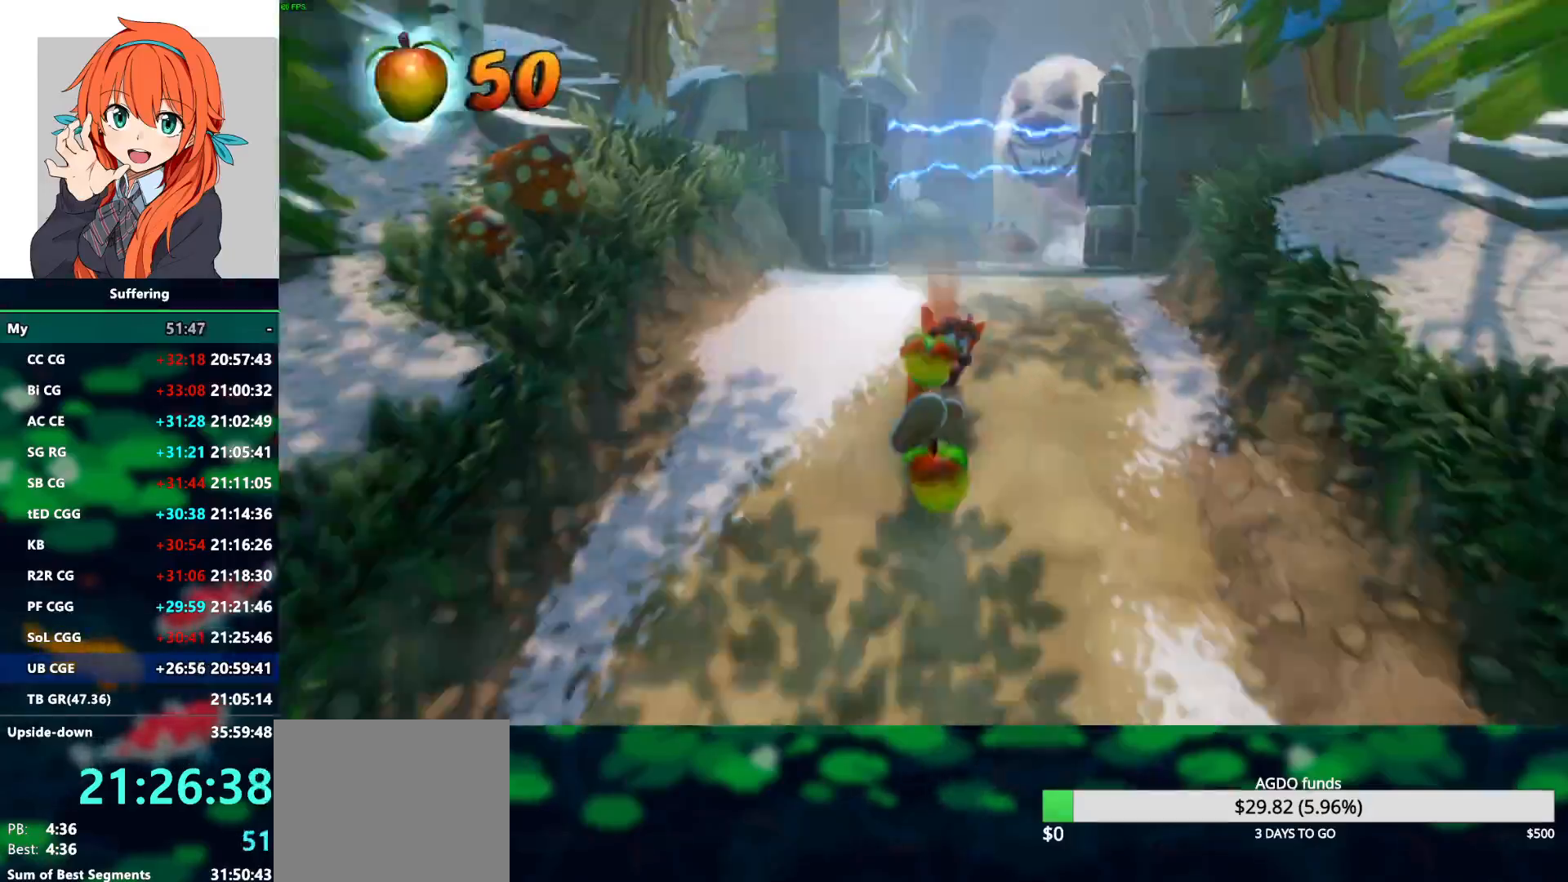
{"buttons": [], "left_stick": "down", "right_stick": "center", "events": [[33, "SQUARE", "down"], [133, "SQUARE", "up"]]}
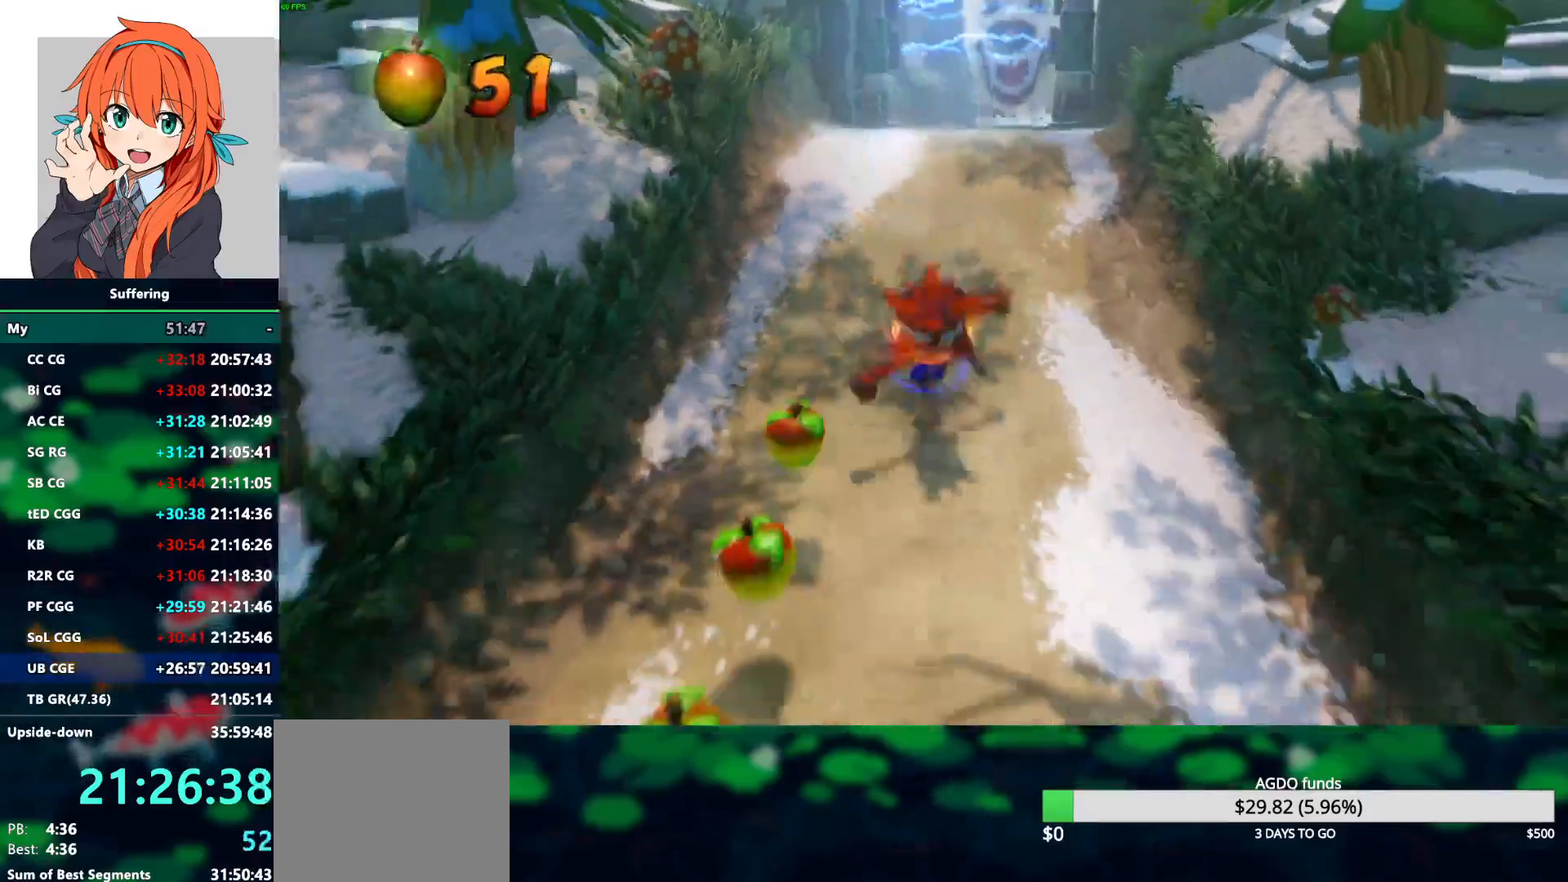
{"buttons": [], "left_stick": "down", "right_stick": "center", "events": [[100, "R1", "down"], [217, "R1", "up"], [300, "SQUARE", "down"], [433, "SQUARE", "up"]]}
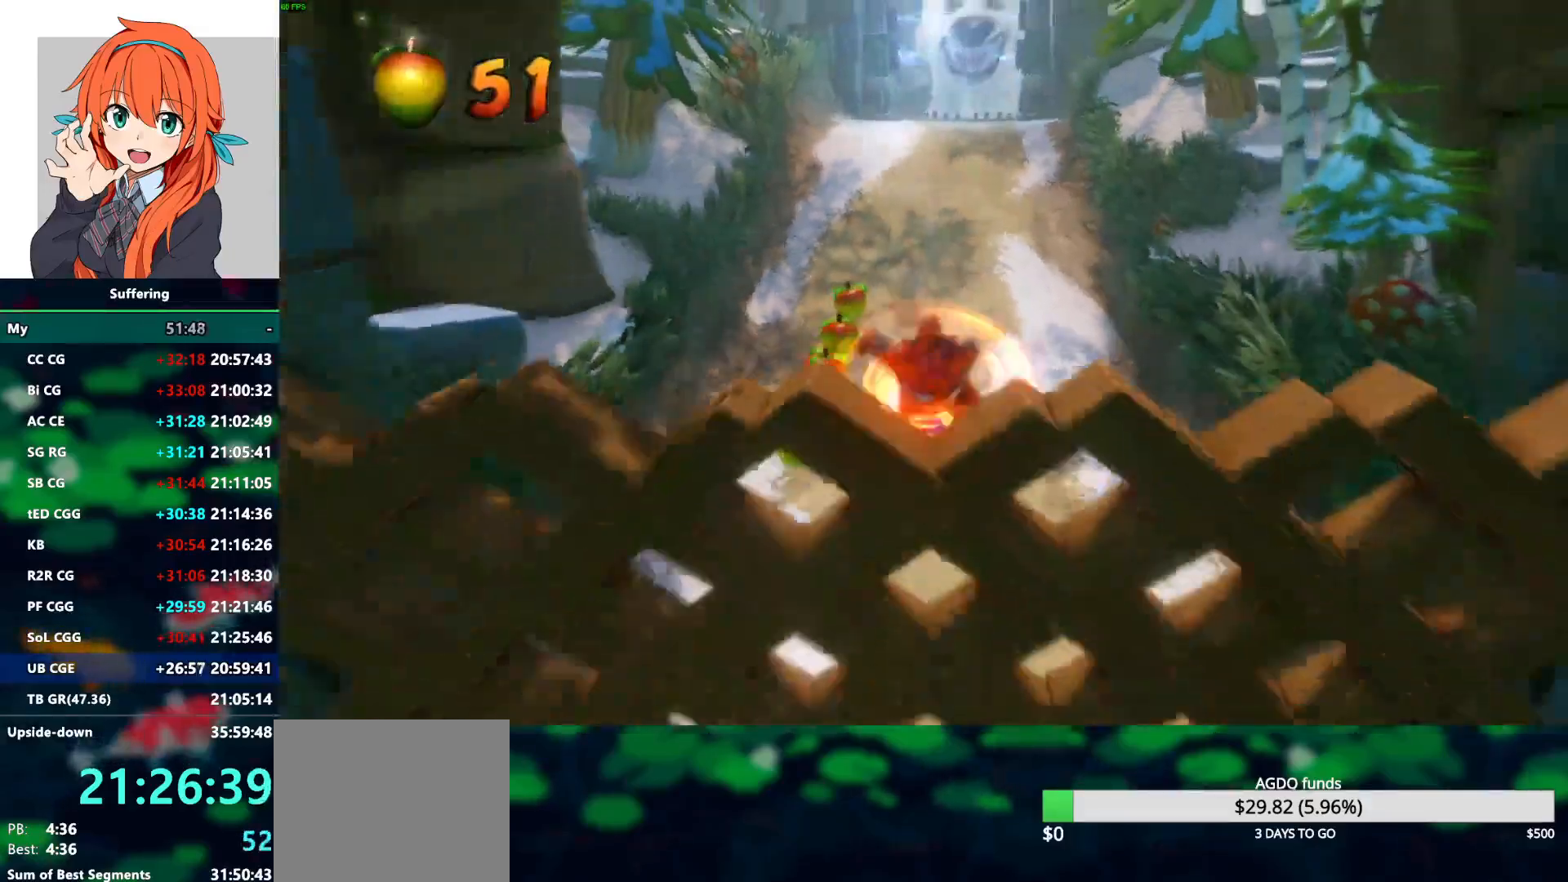
{"buttons": [], "left_stick": "down", "right_stick": "center", "events": [[383, "R1", "down"], [500, "R1", "up"]]}
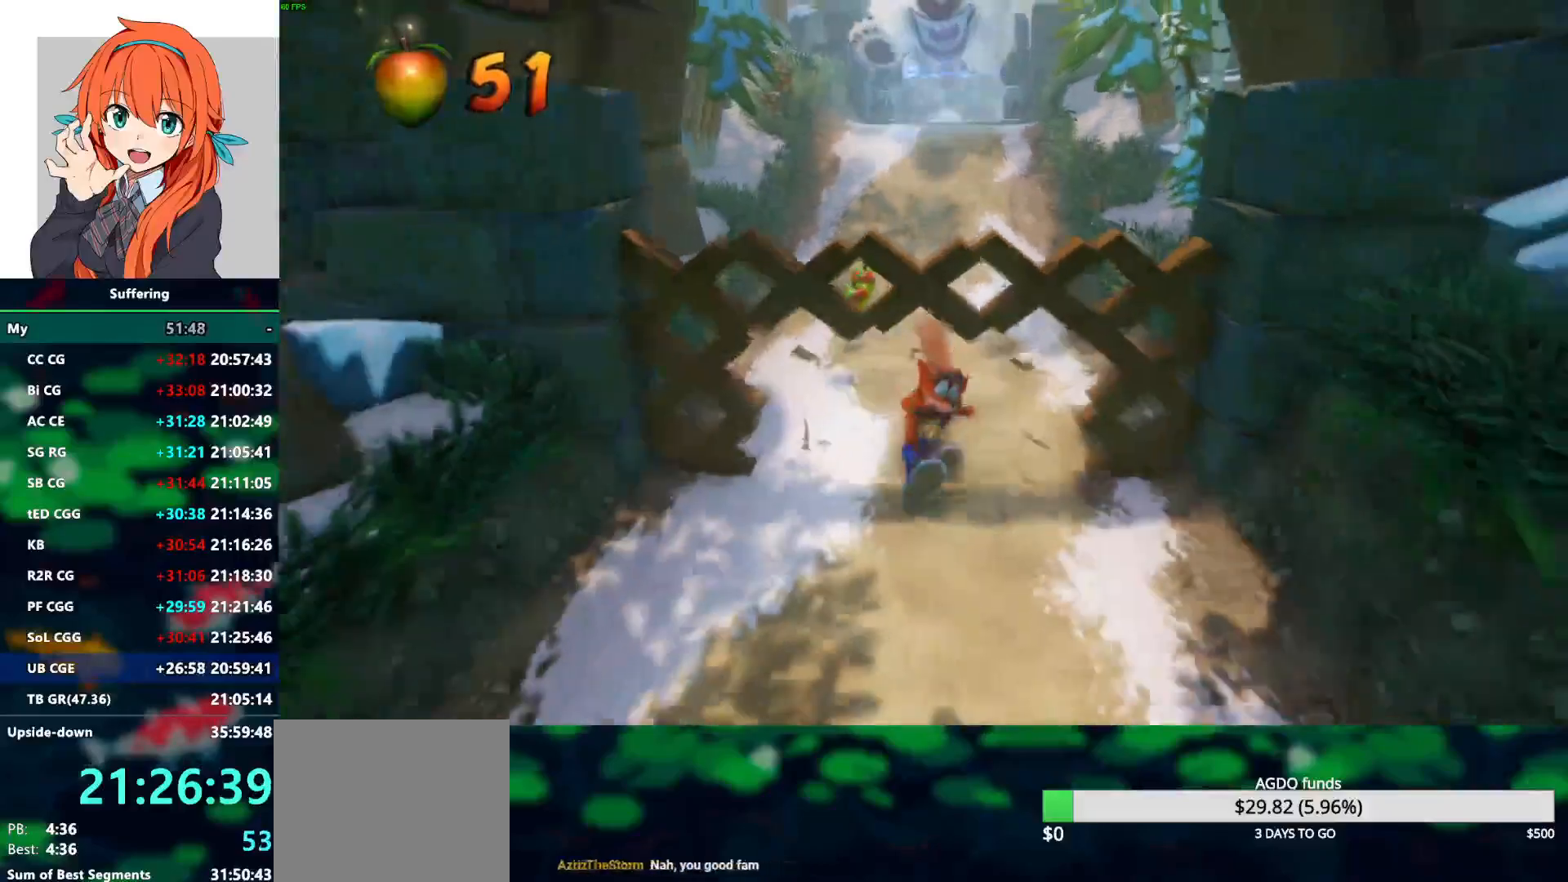
{"buttons": [], "left_stick": "down", "right_stick": "center", "events": [[100, "SQUARE", "down"], [250, "SQUARE", "up"]]}
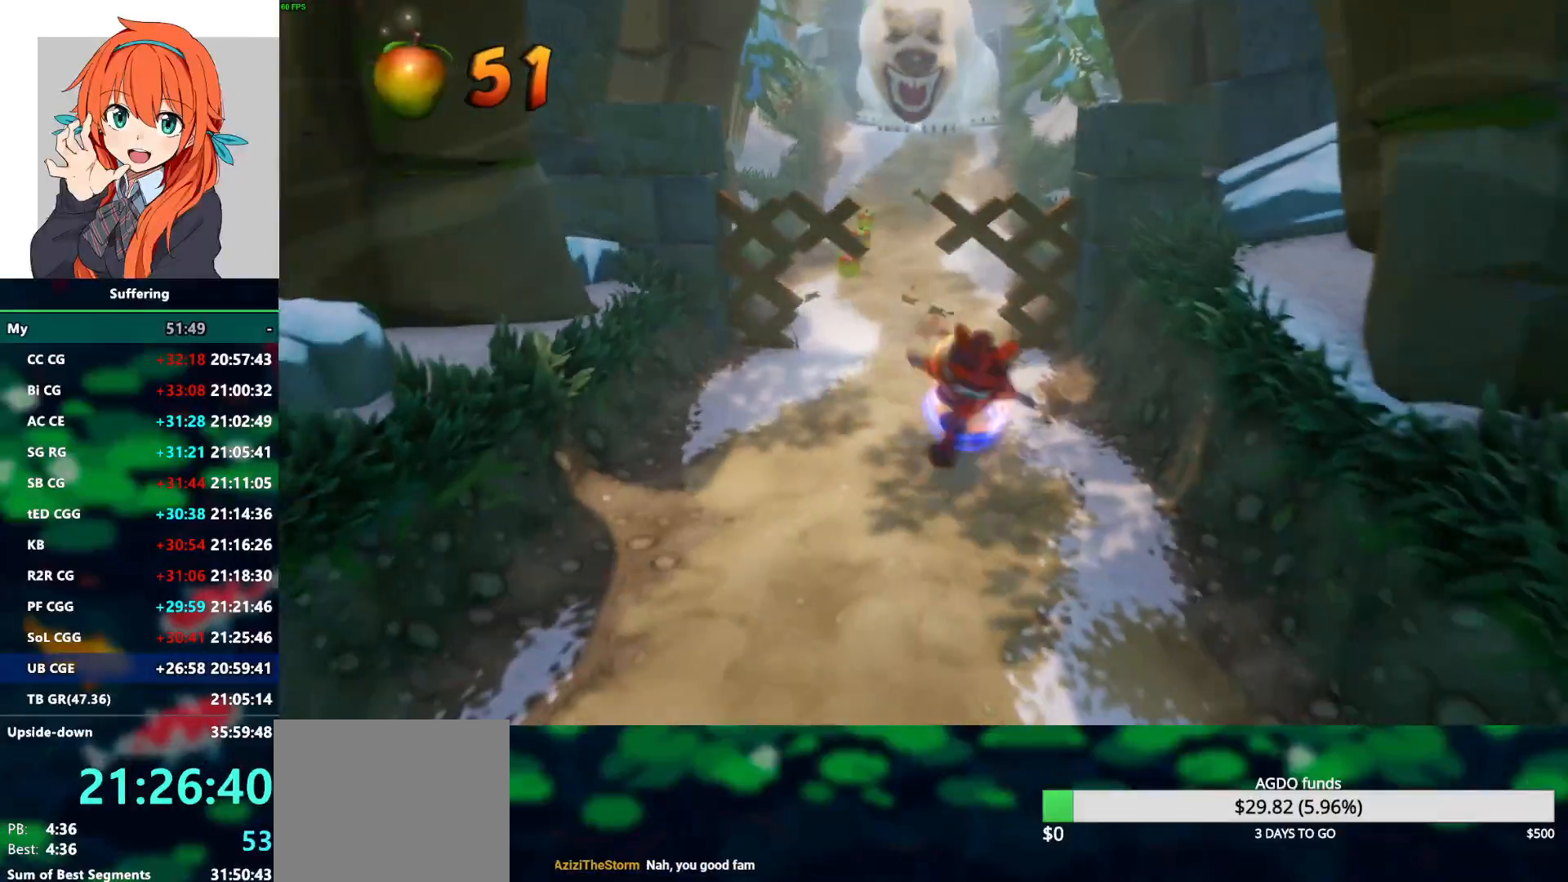
{"buttons": [], "left_stick": "down", "right_stick": "center", "events": [[150, "R1", "down"], [300, "R1", "up"], [350, "SQUARE", "down"], [483, "SQUARE", "up"]]}
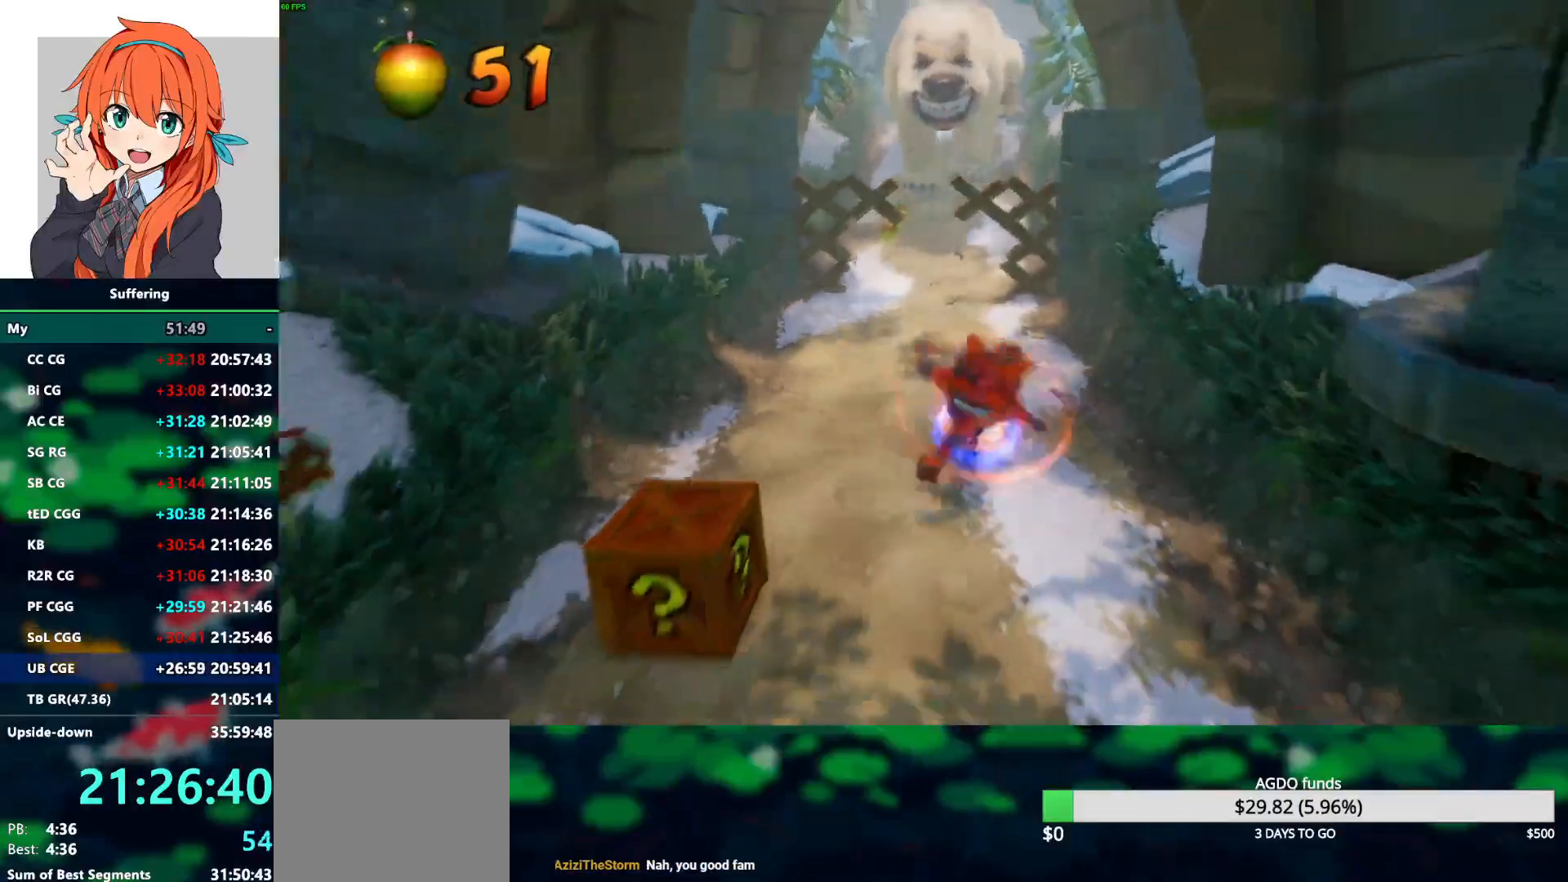
{"buttons": [], "left_stick": "left", "right_stick": "center", "events": [[350, "left_stick", "down-left"], [500, "left_stick", "left"]]}
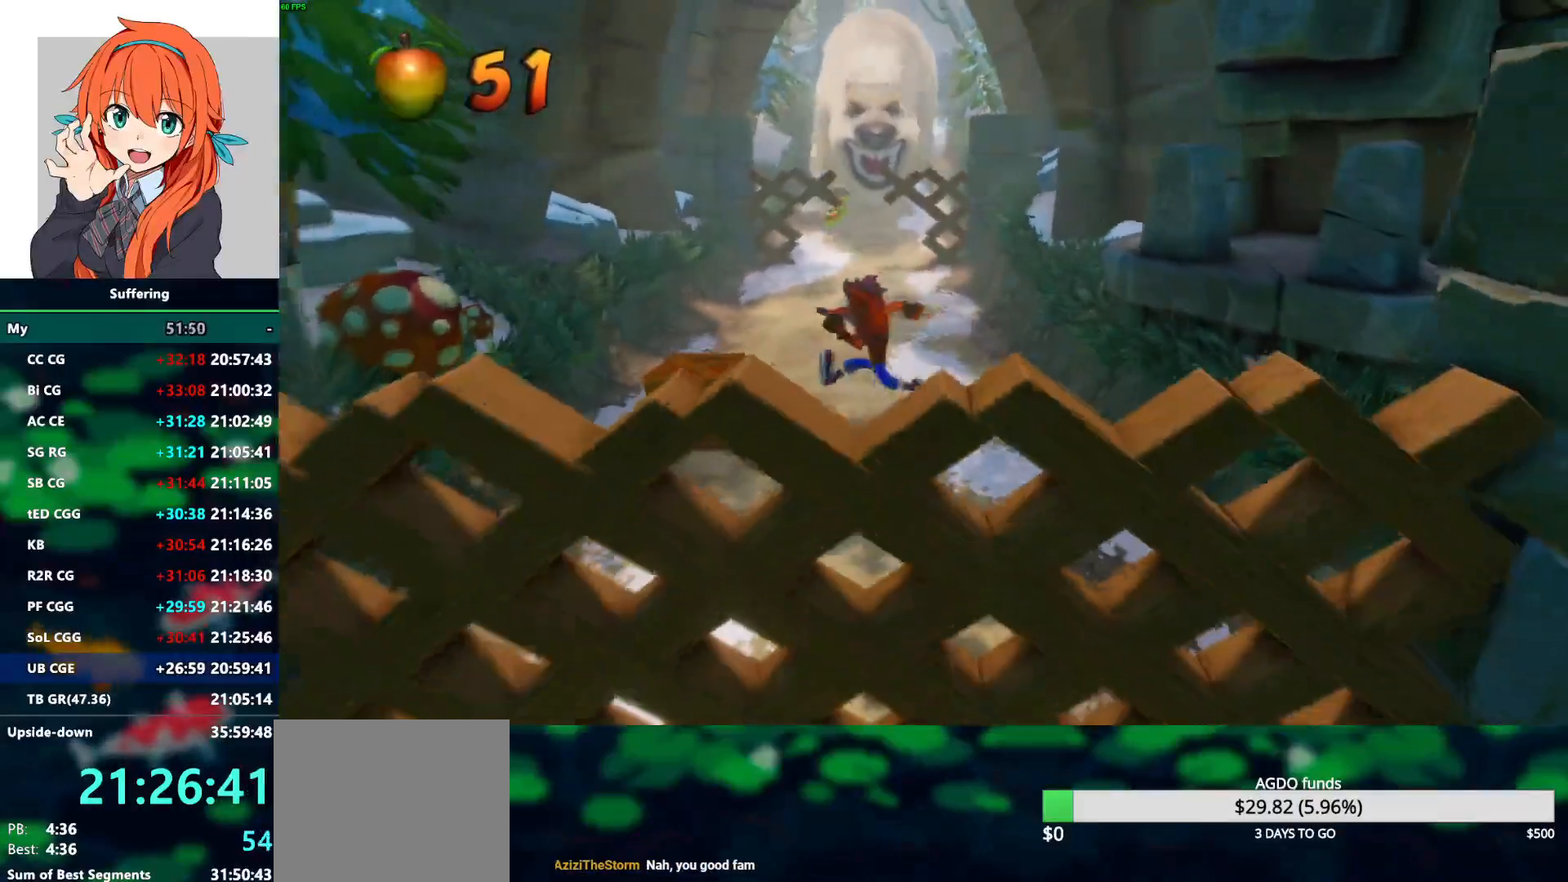
{"buttons": [], "left_stick": "down", "right_stick": "center", "events": [[117, "SQUARE", "down"], [233, "left_stick", "down-left"], [267, "SQUARE", "up"], [333, "left_stick", "down"]]}
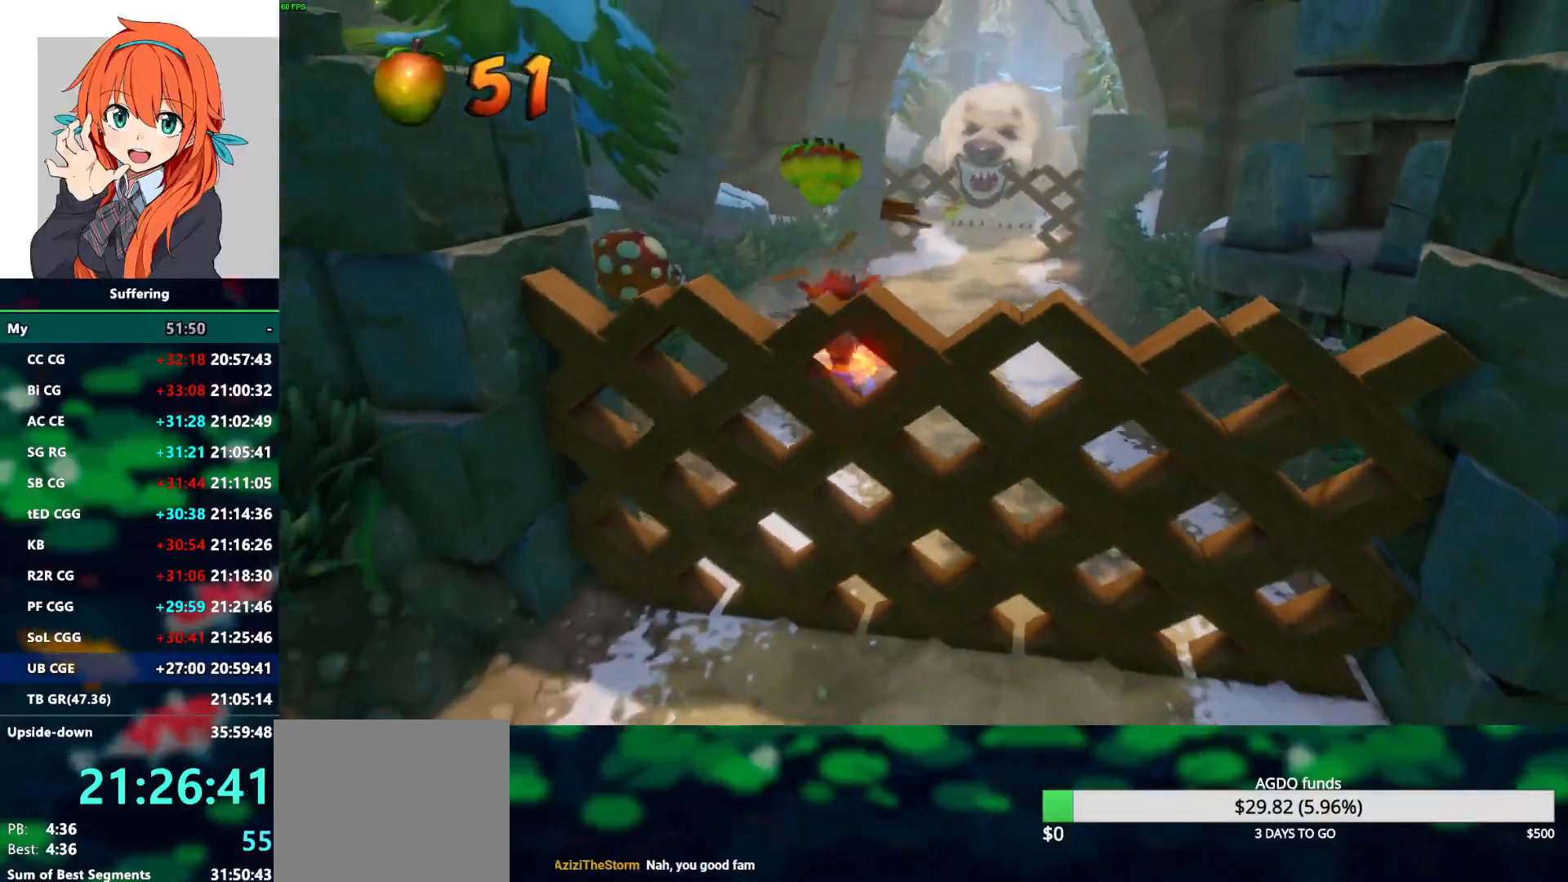
{"buttons": [], "left_stick": "down-right", "right_stick": "center", "events": [[183, "R1", "down"], [300, "R1", "up"], [367, "SQUARE", "down"], [450, "left_stick", "down-right"], [500, "SQUARE", "up"]]}
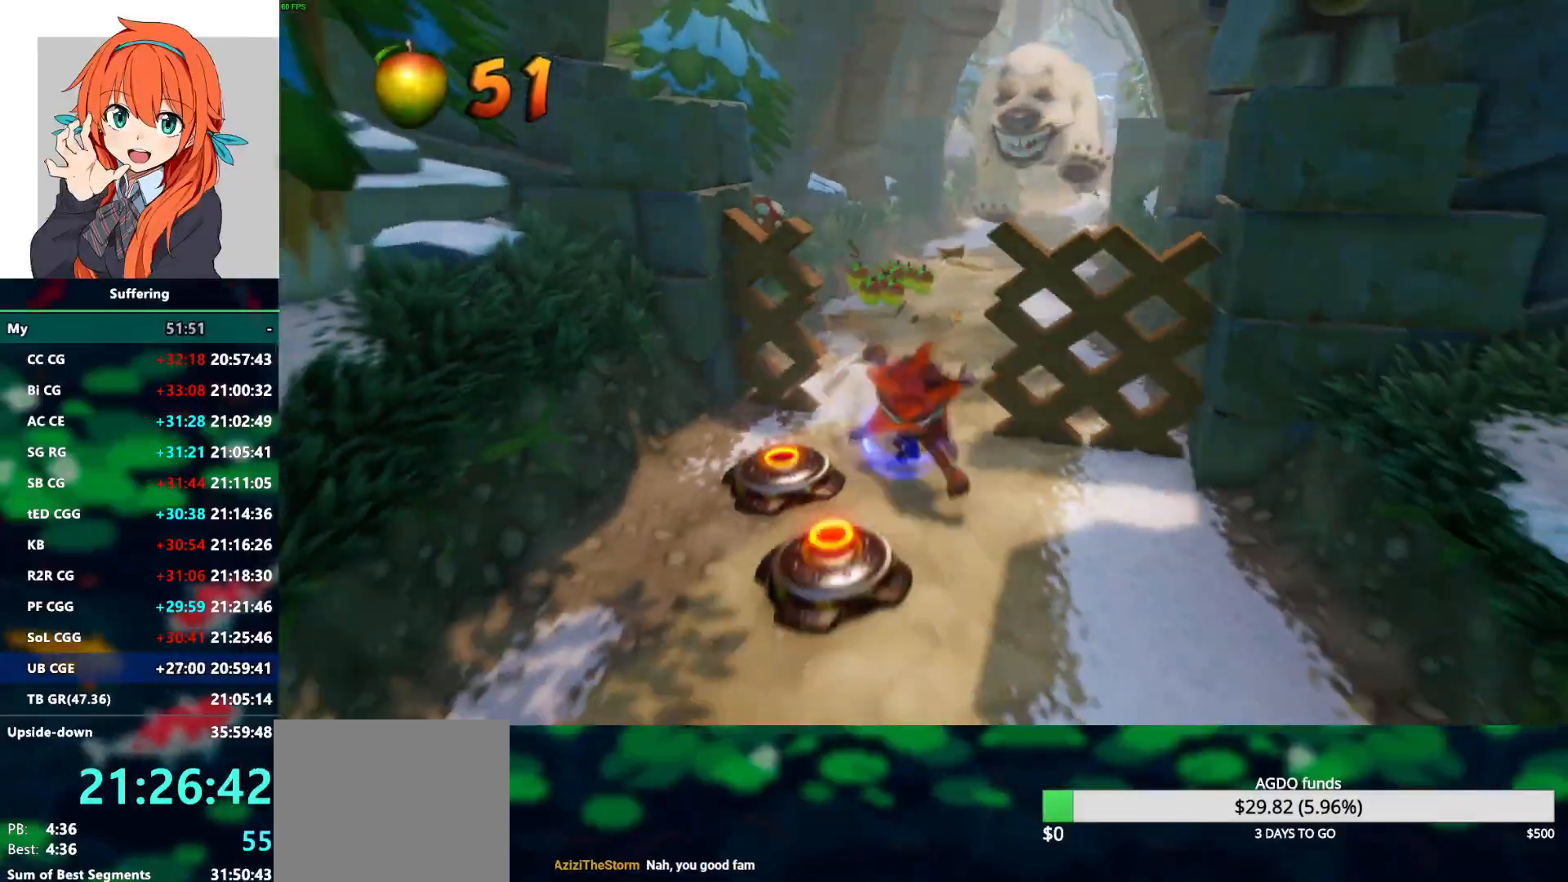
{"buttons": ["CROSS"], "left_stick": "down-right", "right_stick": "center", "events": [[383, "CROSS", "down"]]}
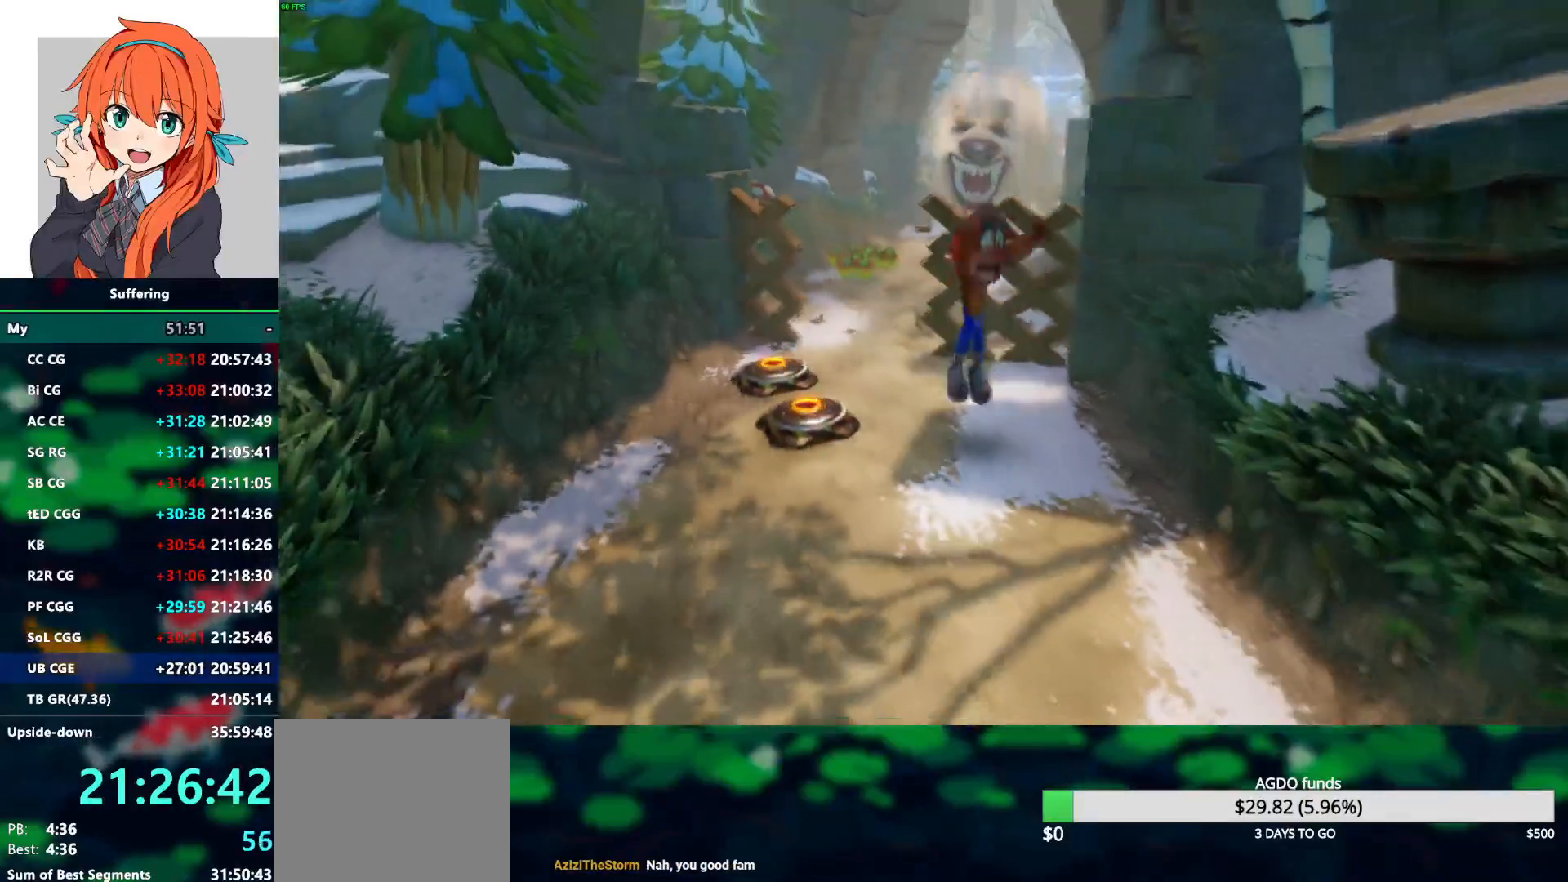
{"buttons": [], "left_stick": "down", "right_stick": "center", "events": [[17, "left_stick", "down"], [50, "CROSS", "up"]]}
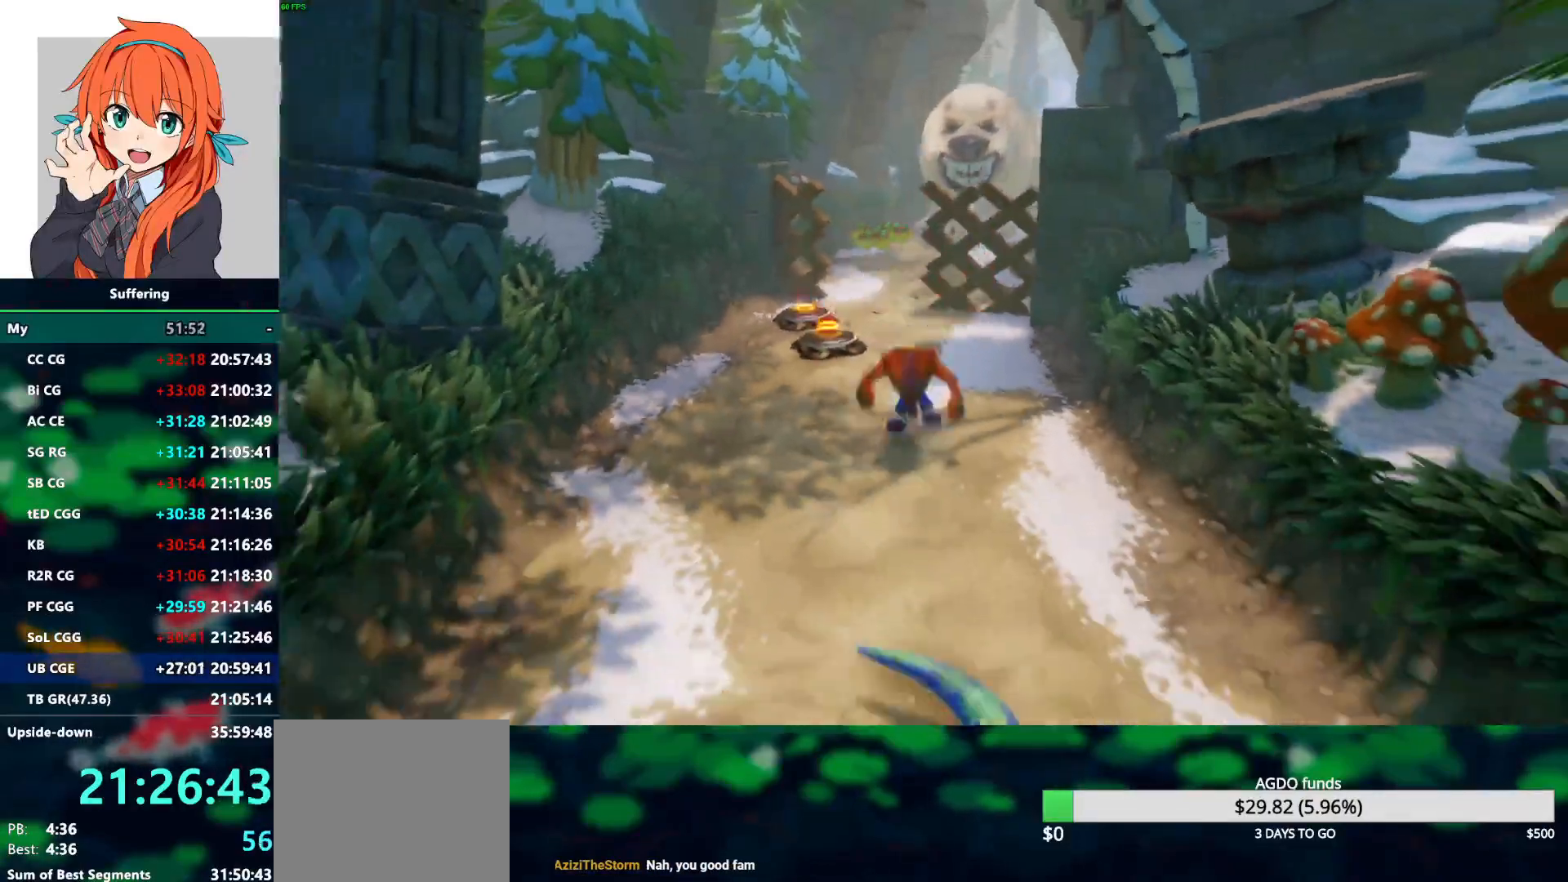
{"buttons": [], "left_stick": "down", "right_stick": "center", "events": [[67, "R1", "down"], [200, "R1", "up"], [267, "SQUARE", "down"], [400, "SQUARE", "up"]]}
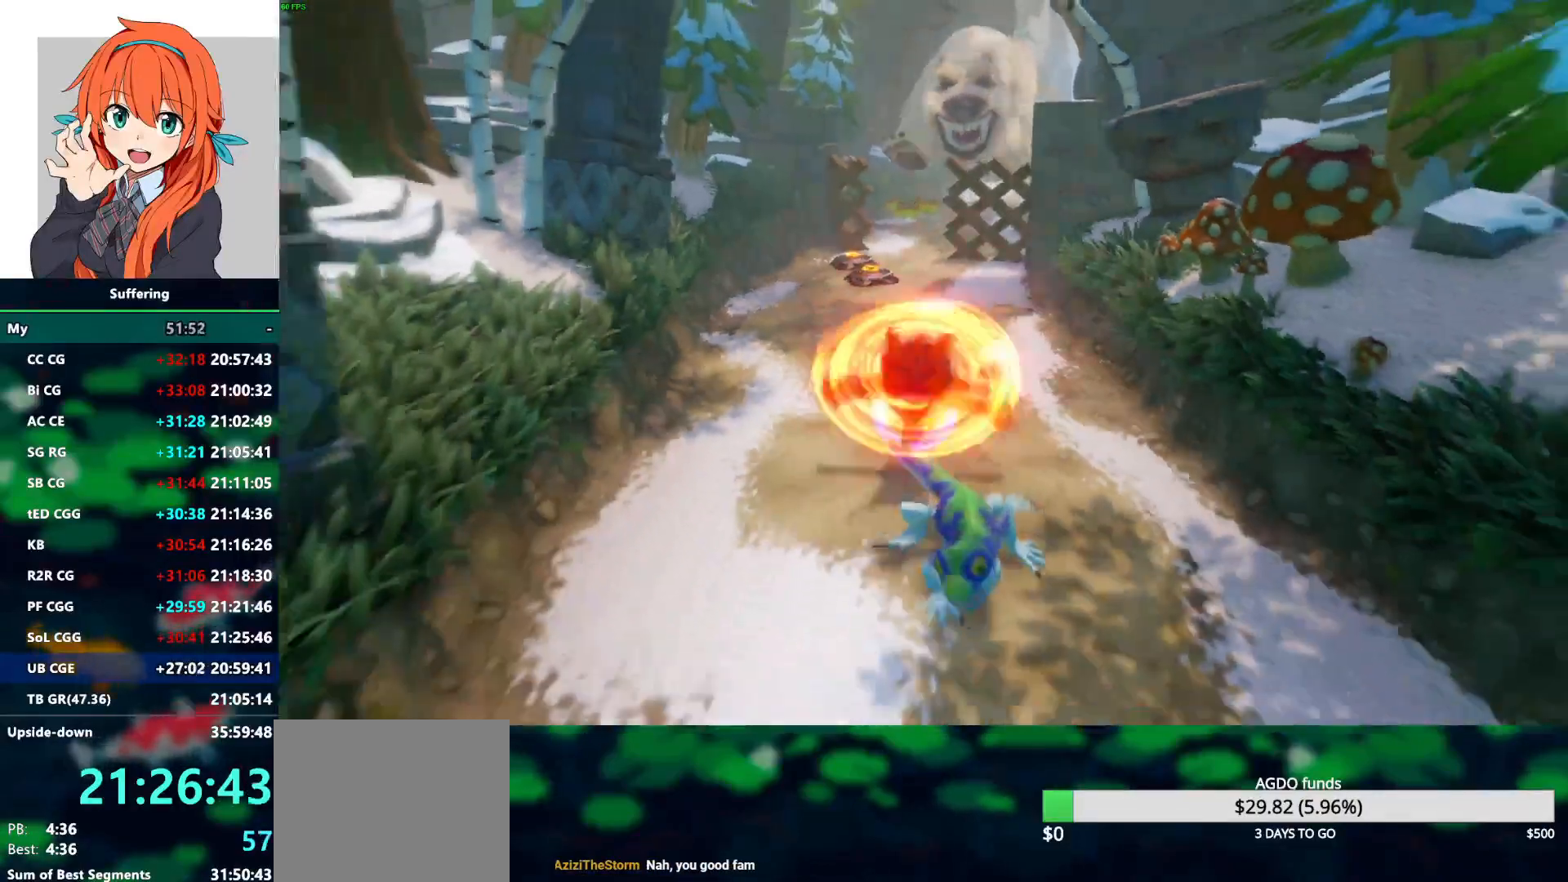
{"buttons": ["SQUARE"], "left_stick": "down", "right_stick": "center", "events": [[250, "R1", "down"], [367, "R1", "up"], [500, "SQUARE", "down"]]}
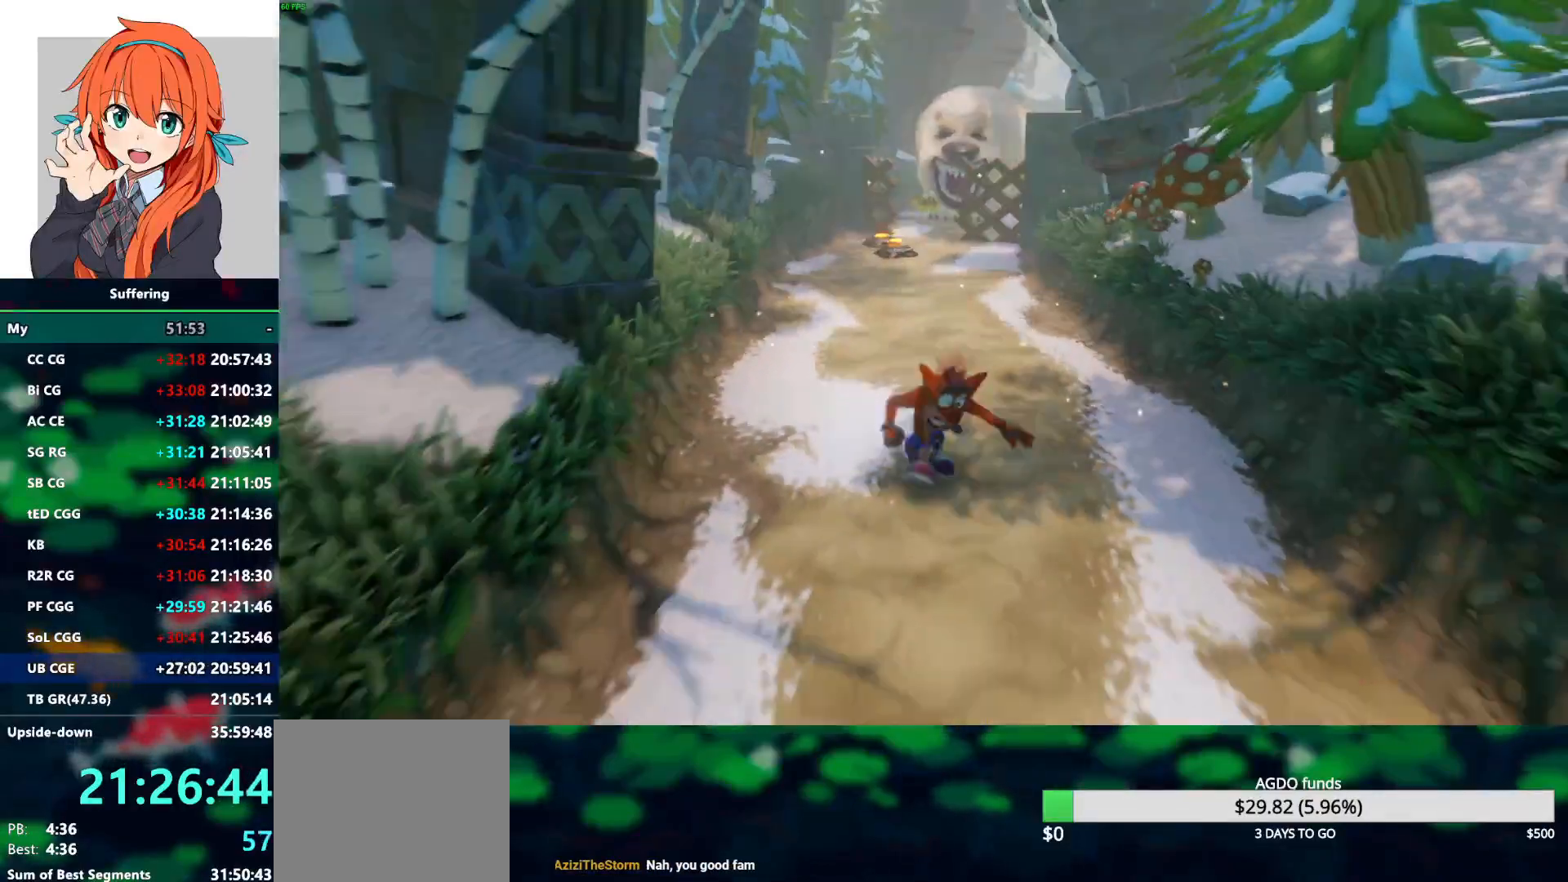
{"buttons": [], "left_stick": "down", "right_stick": "center", "events": [[333, "SQUARE", "up"]]}
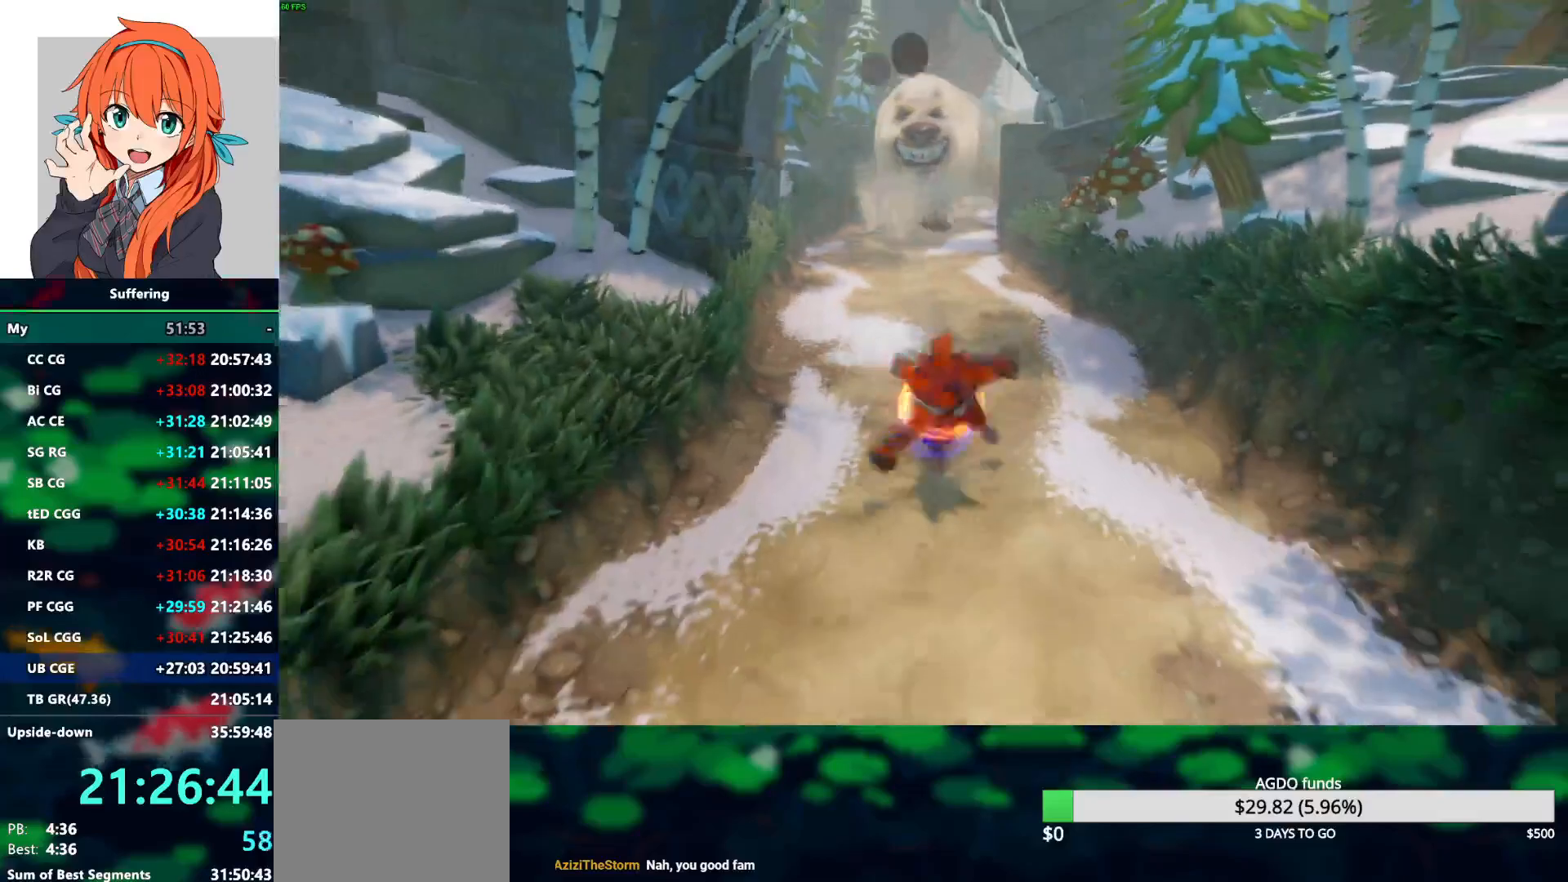
{"buttons": [], "left_stick": "down", "right_stick": "center", "events": []}
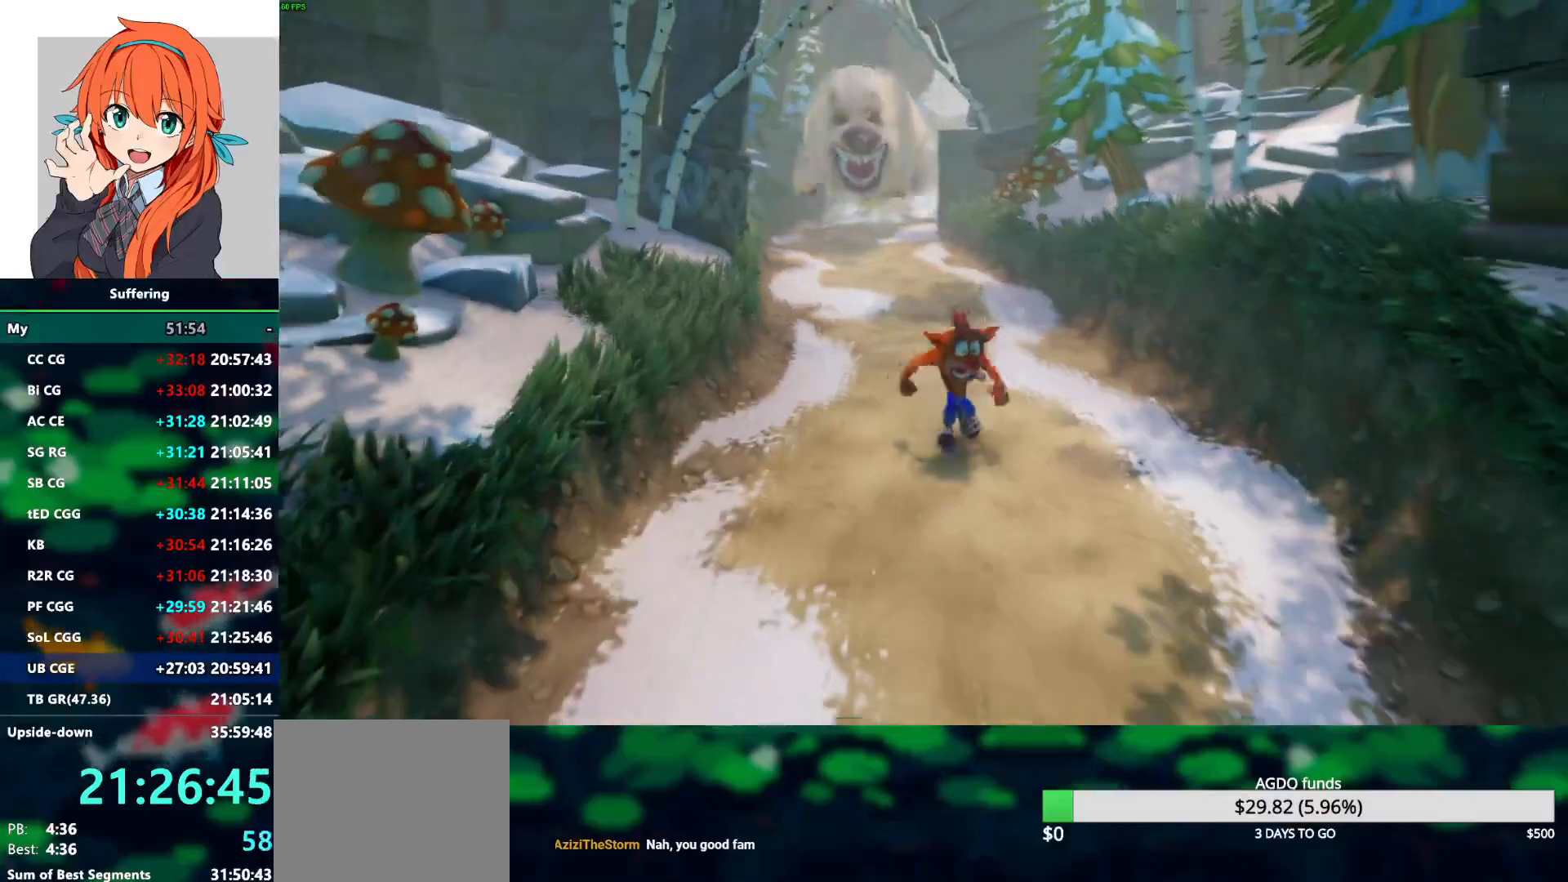
{"buttons": ["SQUARE"], "left_stick": "down", "right_stick": "center", "events": [[183, "R1", "down"], [300, "R1", "up"], [383, "SQUARE", "down"]]}
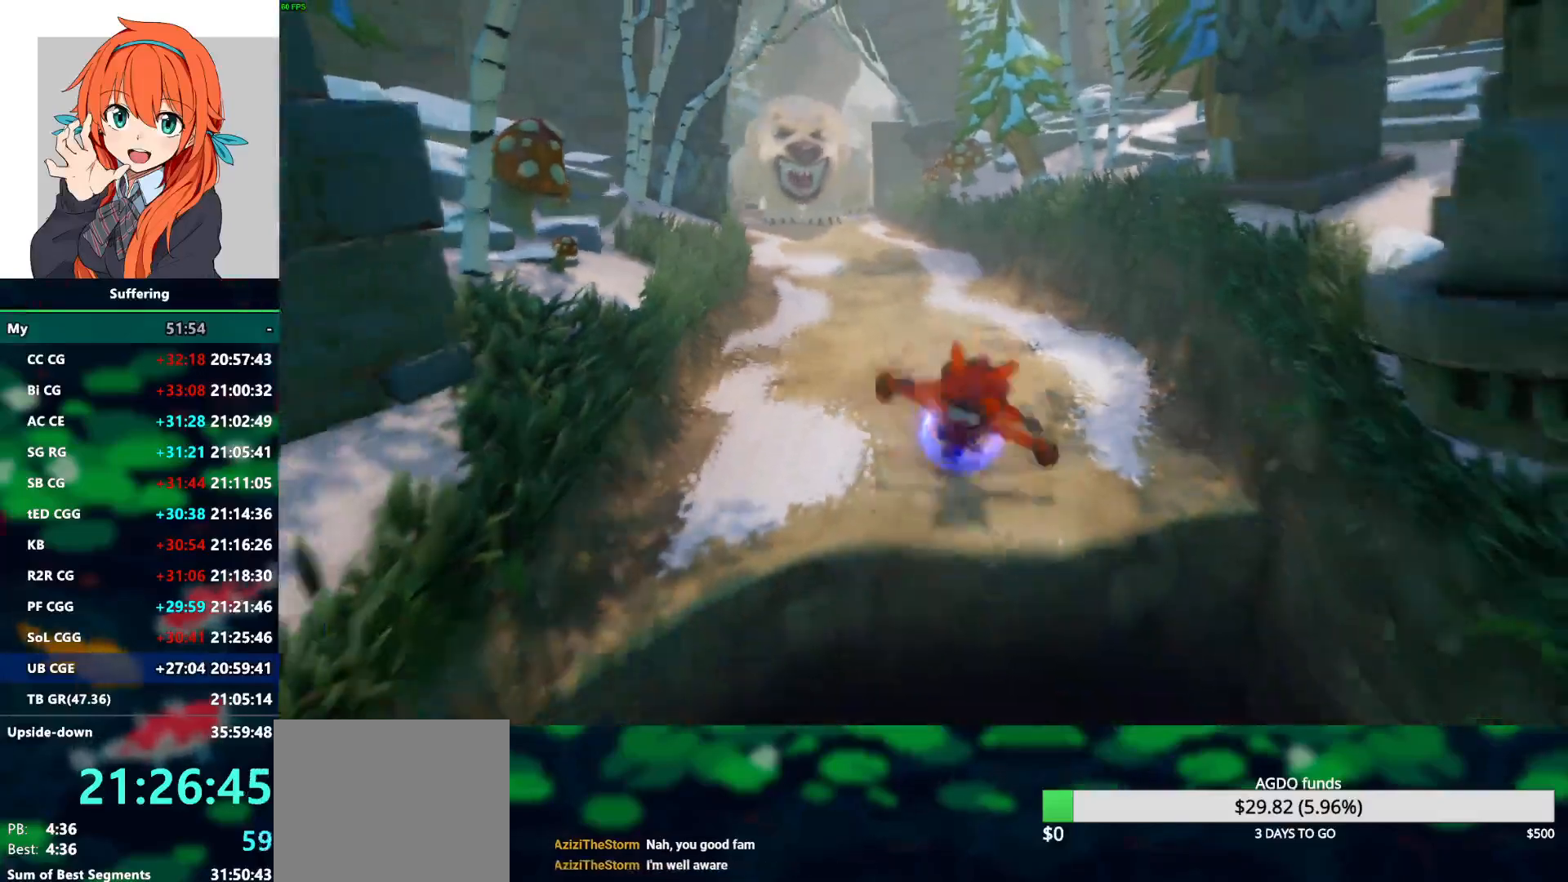
{"buttons": ["CROSS"], "left_stick": "down", "right_stick": "center", "events": [[17, "SQUARE", "up"], [217, "CROSS", "down"]]}
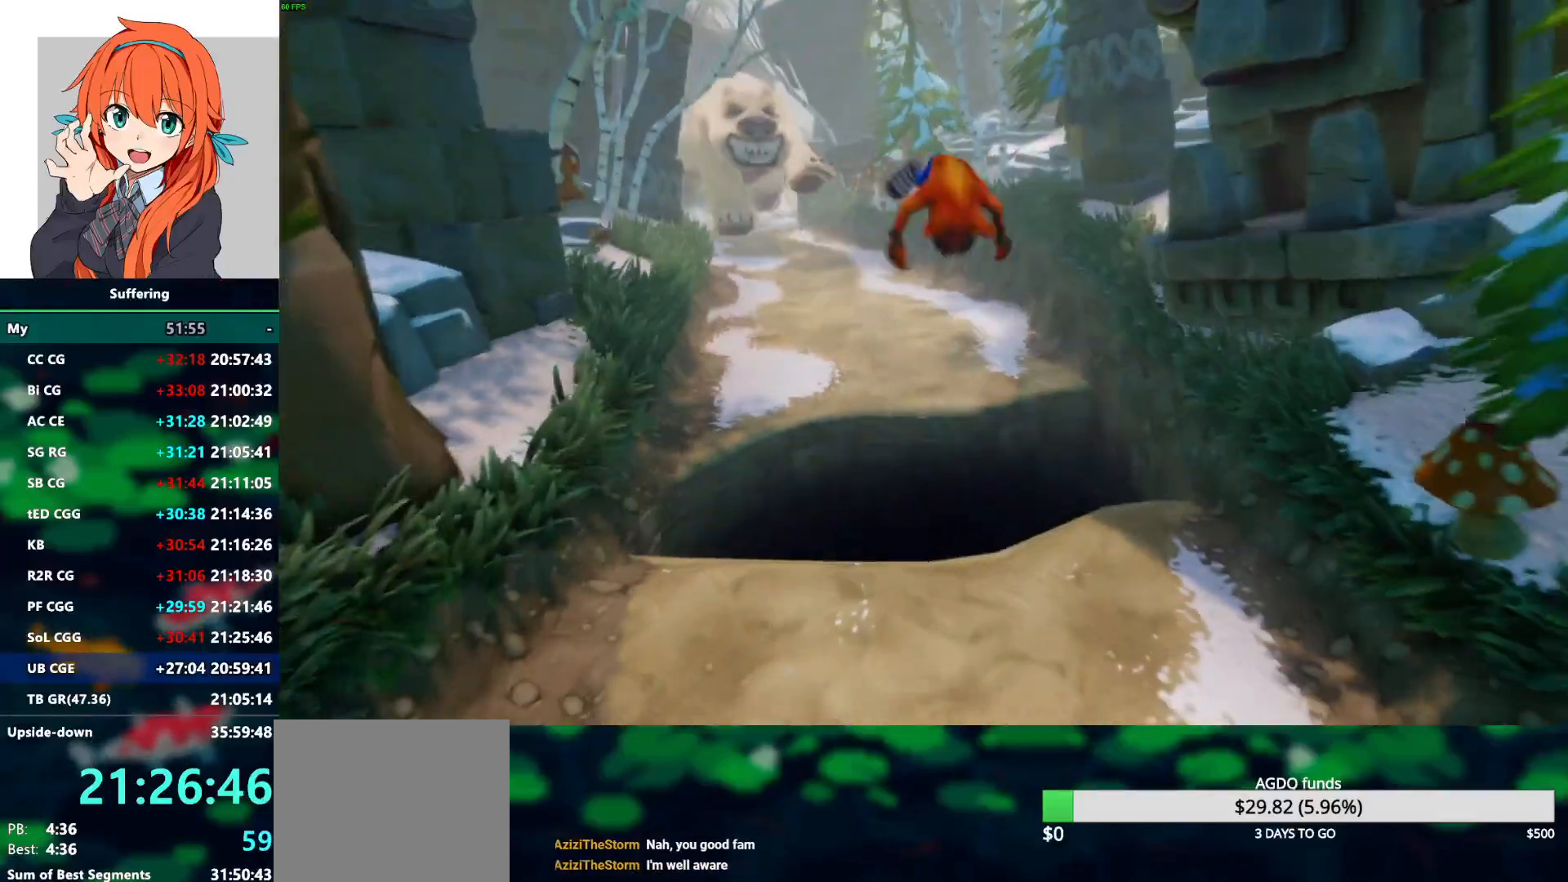
{"buttons": ["CROSS"], "left_stick": "down", "right_stick": "center", "events": []}
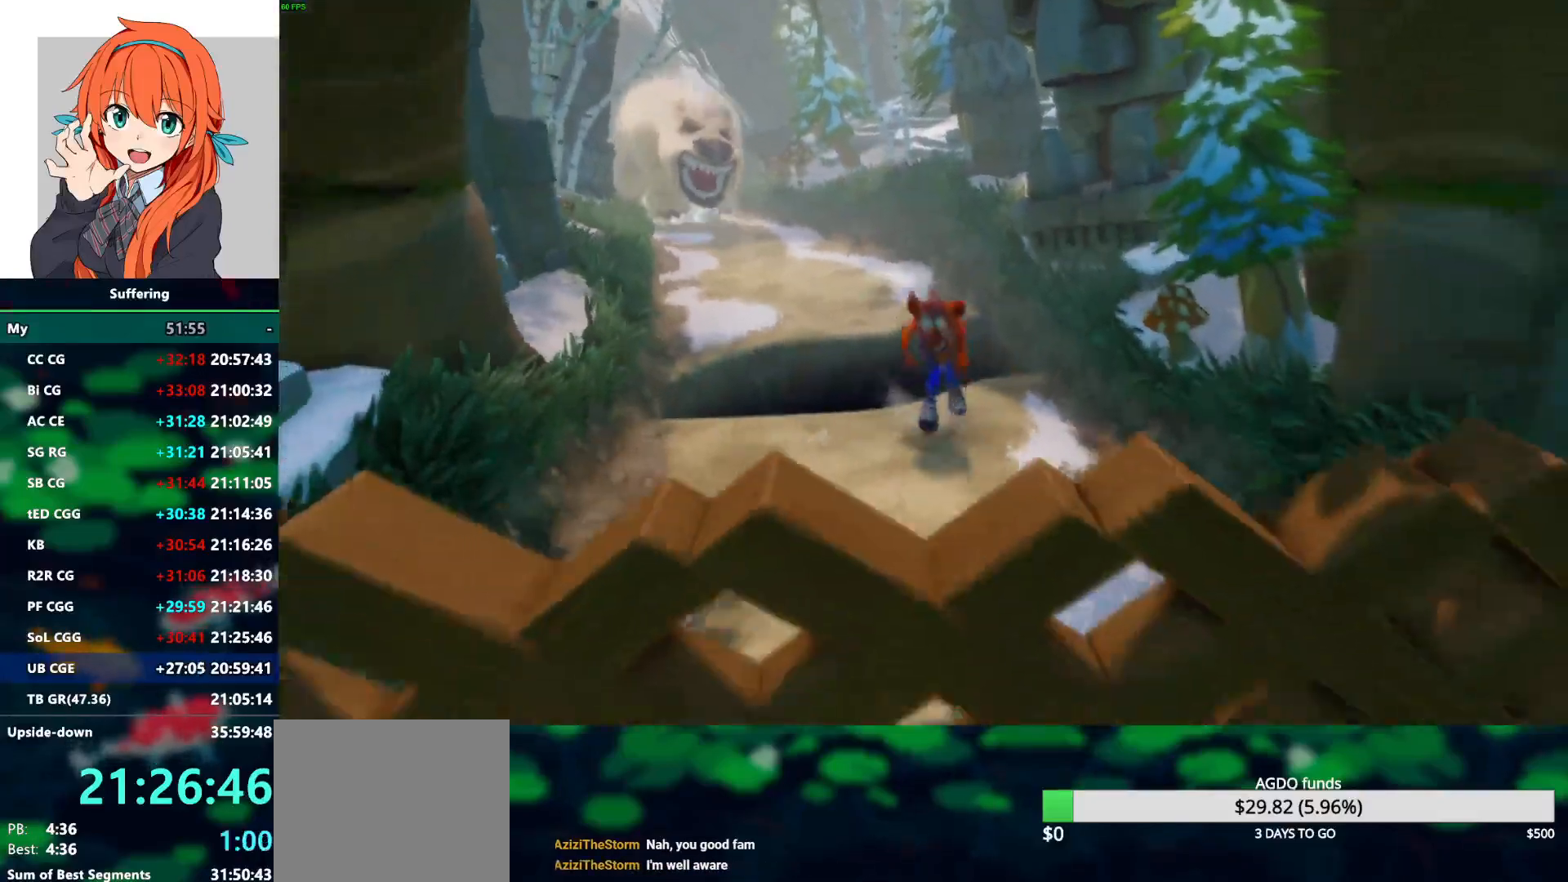
{"buttons": ["CROSS"], "left_stick": "down-left", "right_stick": "center", "events": [[50, "R1", "down"], [167, "R1", "up"], [267, "SQUARE", "down"], [400, "SQUARE", "up"], [417, "left_stick", "down-left"]]}
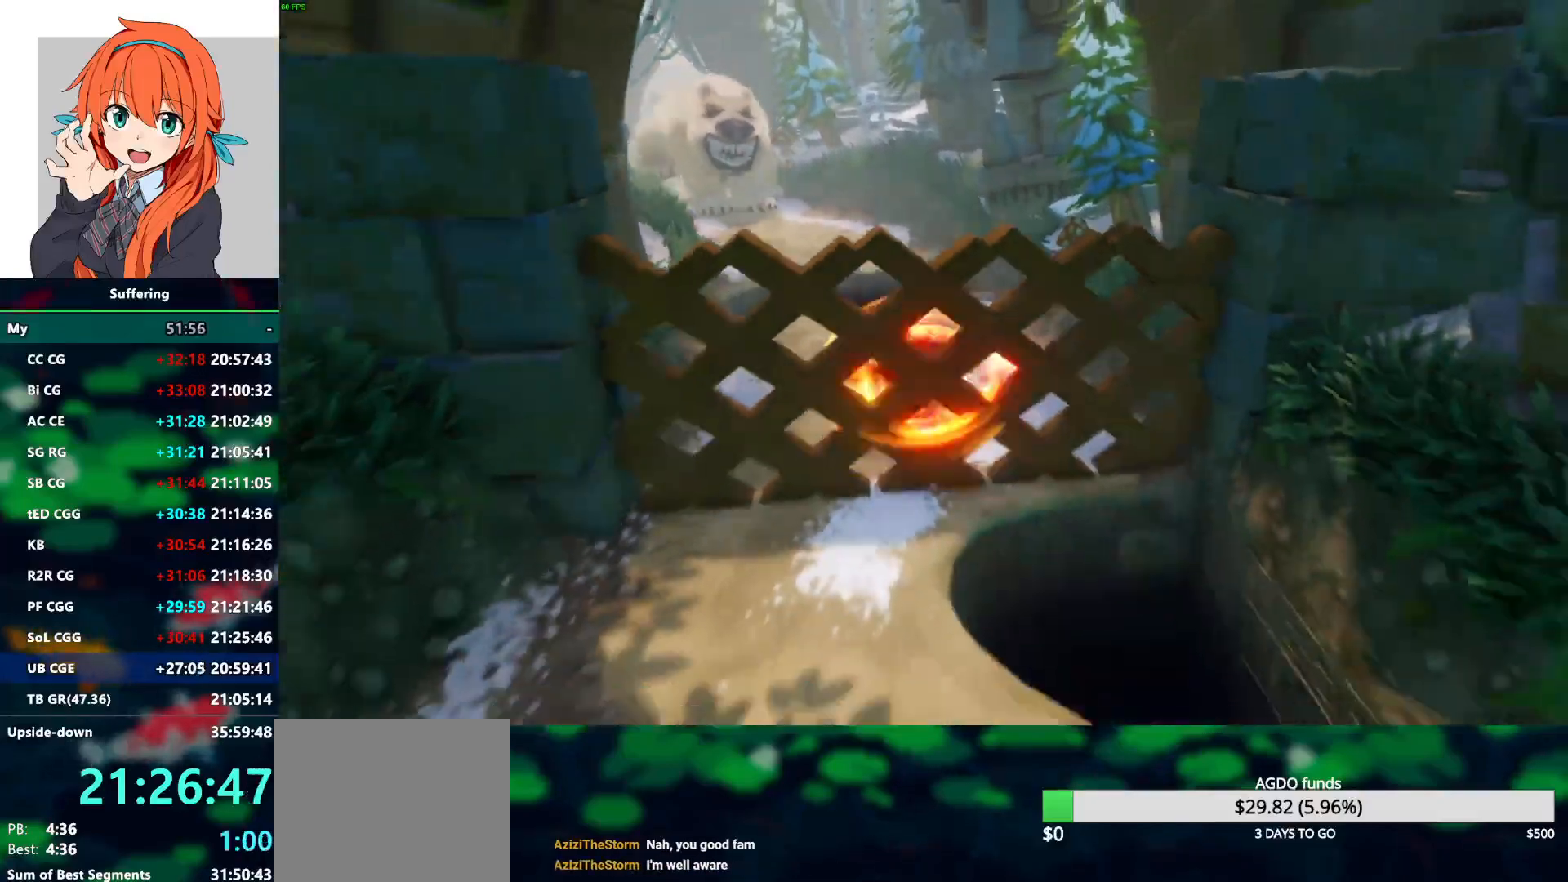
{"buttons": ["R1"], "left_stick": "down", "right_stick": "center", "events": [[117, "CROSS", "up"], [317, "left_stick", "down"], [450, "R1", "down"]]}
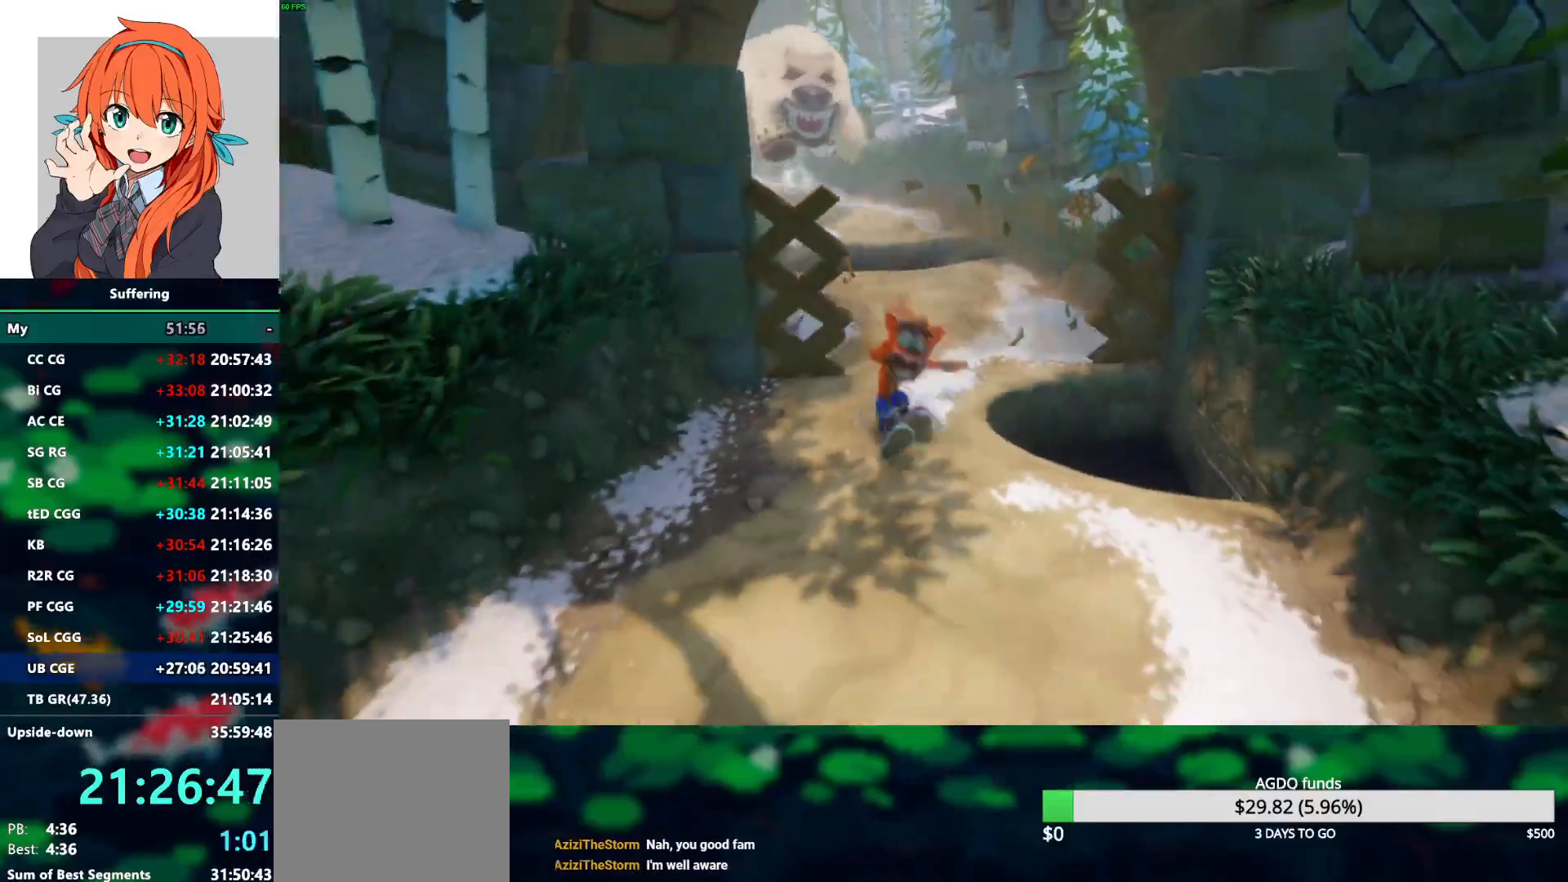
{"buttons": [], "left_stick": "down", "right_stick": "center", "events": [[100, "R1", "up"], [183, "SQUARE", "down"], [317, "SQUARE", "up"]]}
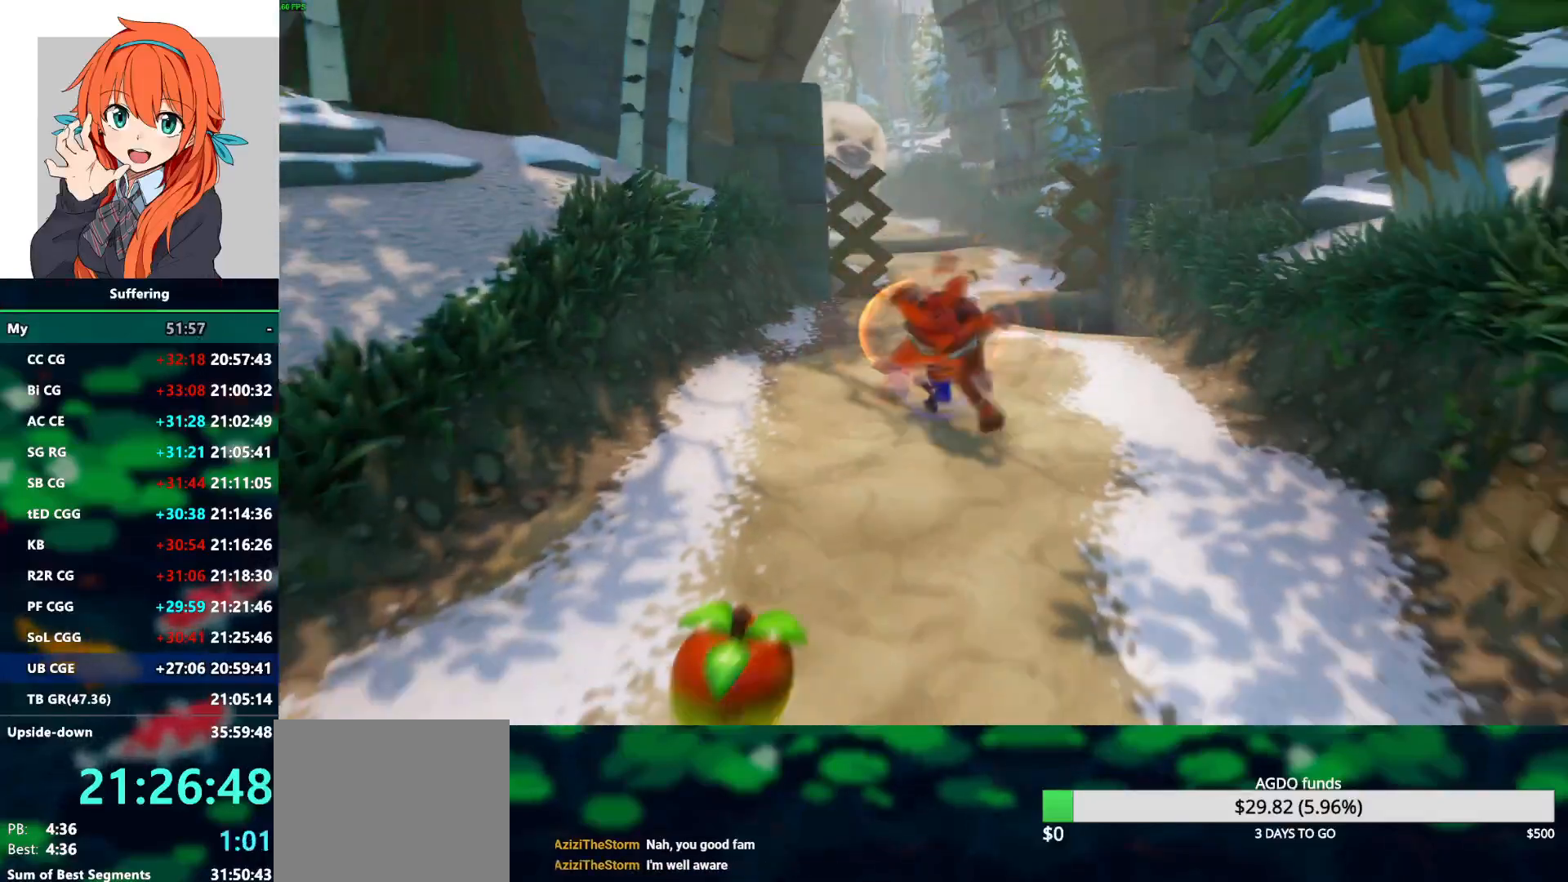
{"buttons": [], "left_stick": "down", "right_stick": "center", "events": [[317, "R1", "down"], [450, "R1", "up"]]}
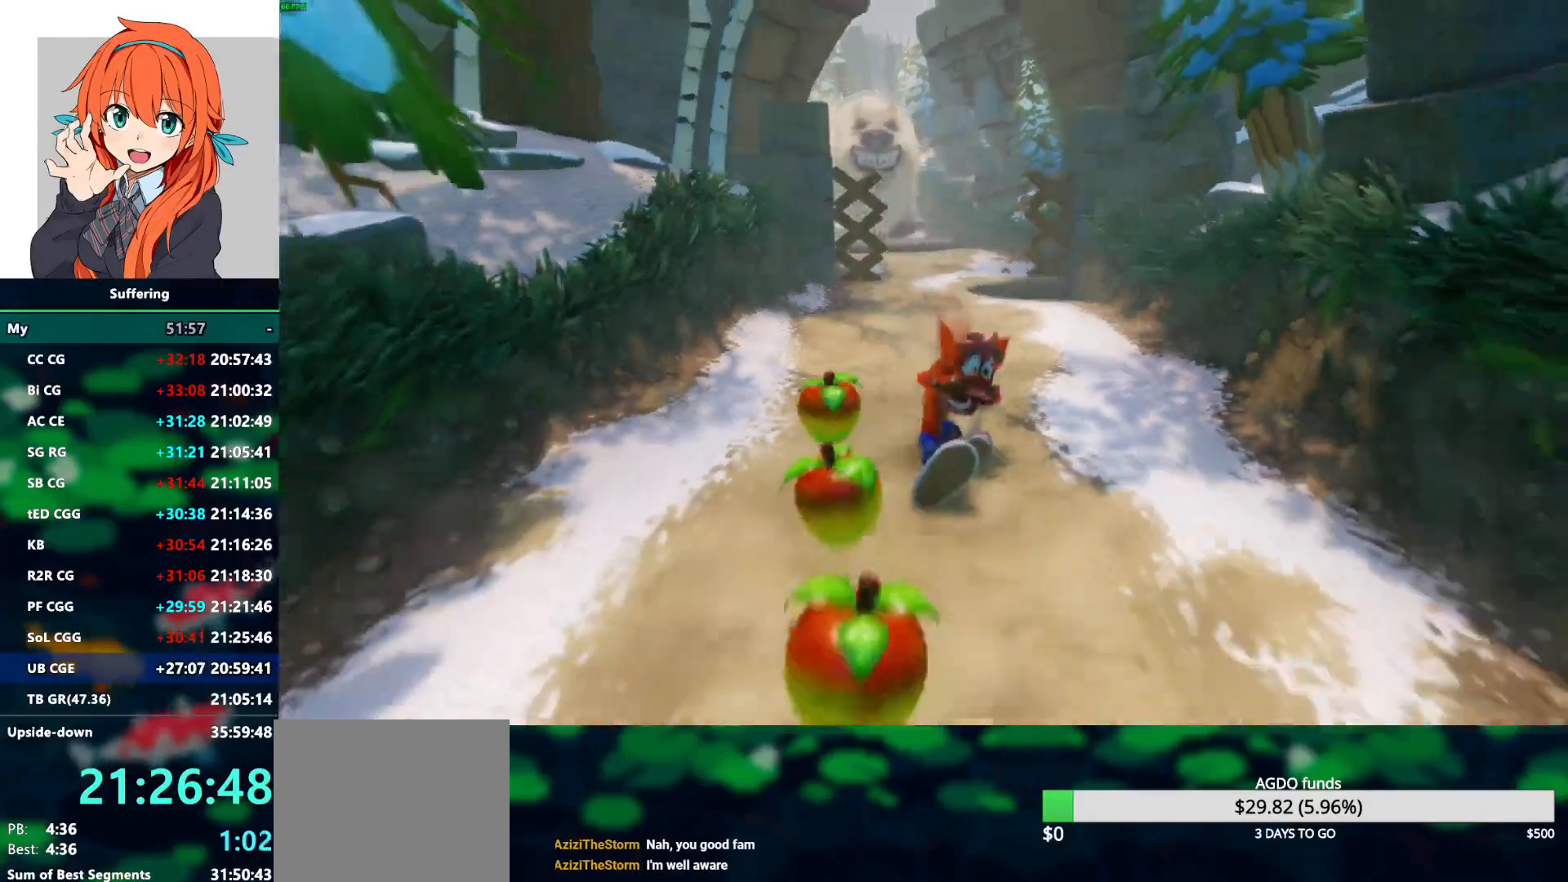
{"buttons": [], "left_stick": "down", "right_stick": "center", "events": [[33, "SQUARE", "down"], [183, "SQUARE", "up"]]}
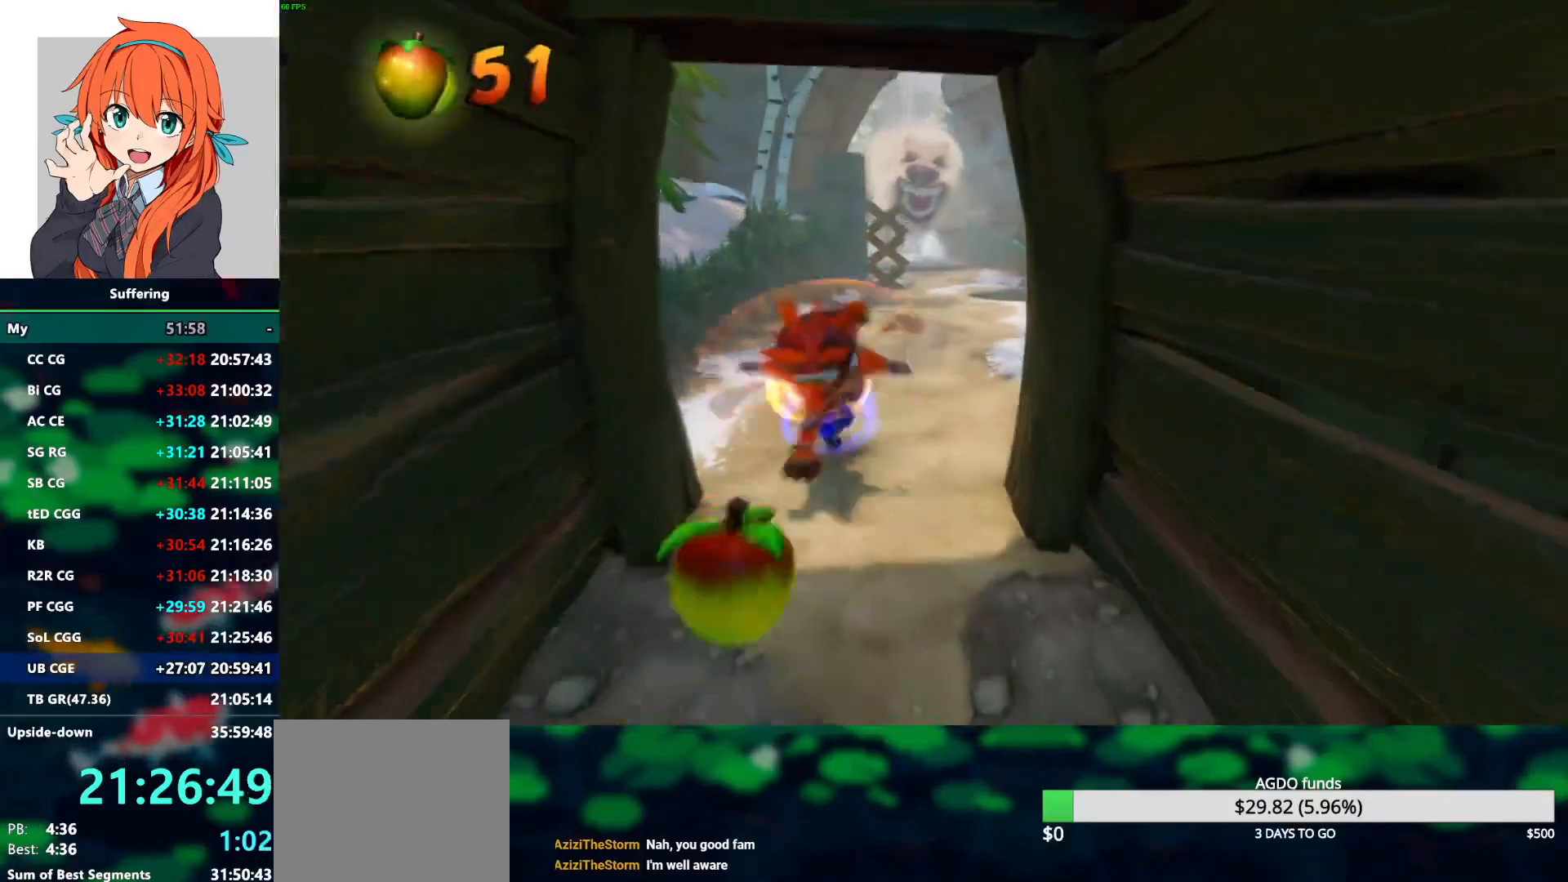
{"buttons": [], "left_stick": "down", "right_stick": "center", "events": [[333, "R1", "down"], [467, "R1", "up"]]}
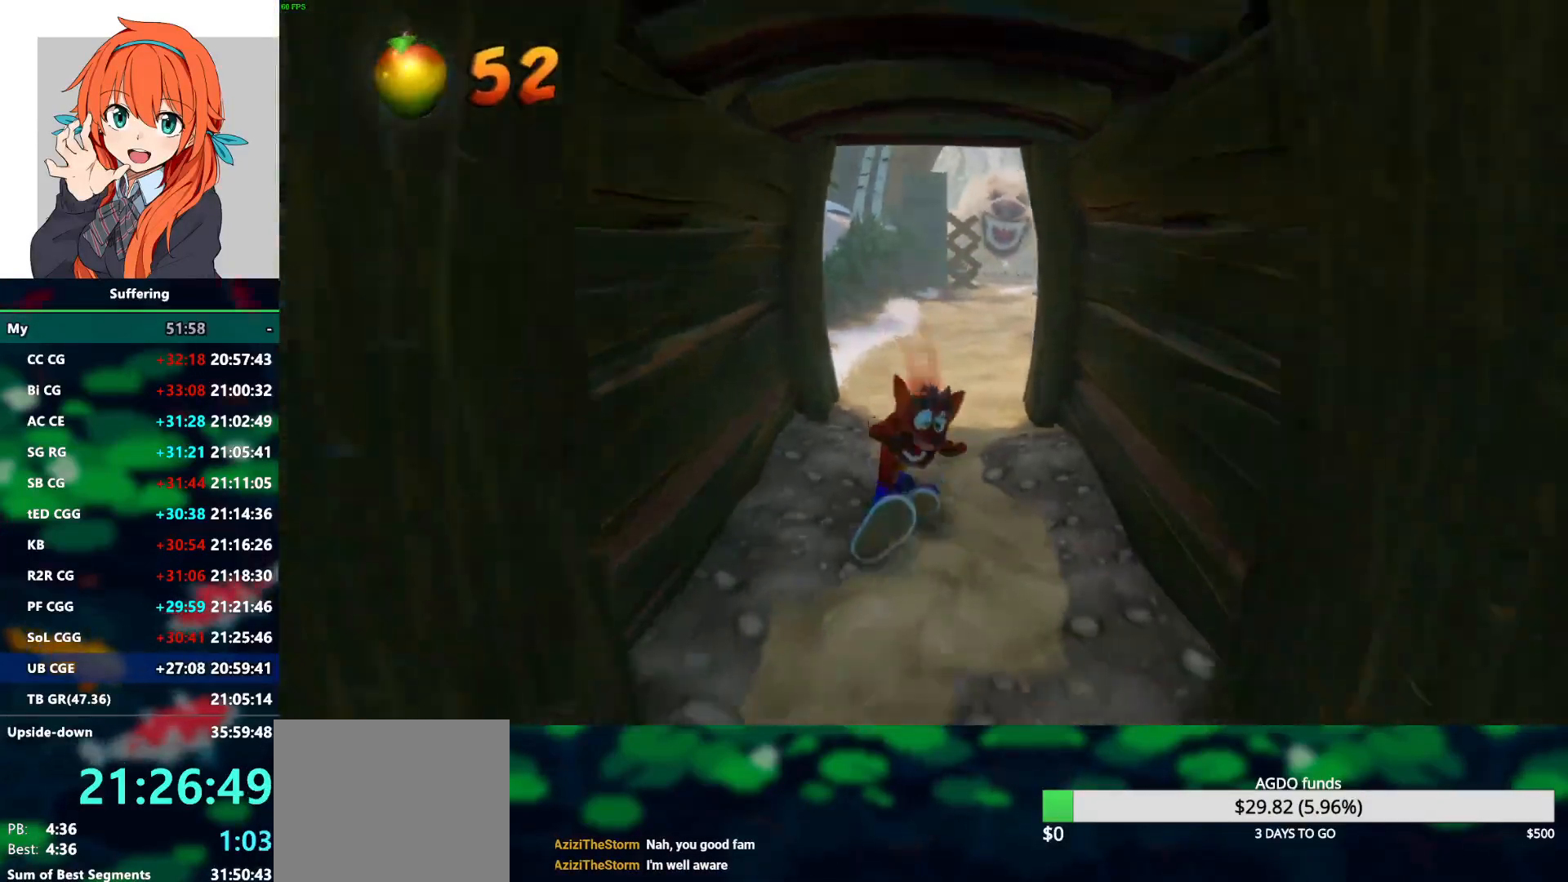
{"buttons": [], "left_stick": "down", "right_stick": "center", "events": [[33, "SQUARE", "down"], [200, "SQUARE", "up"]]}
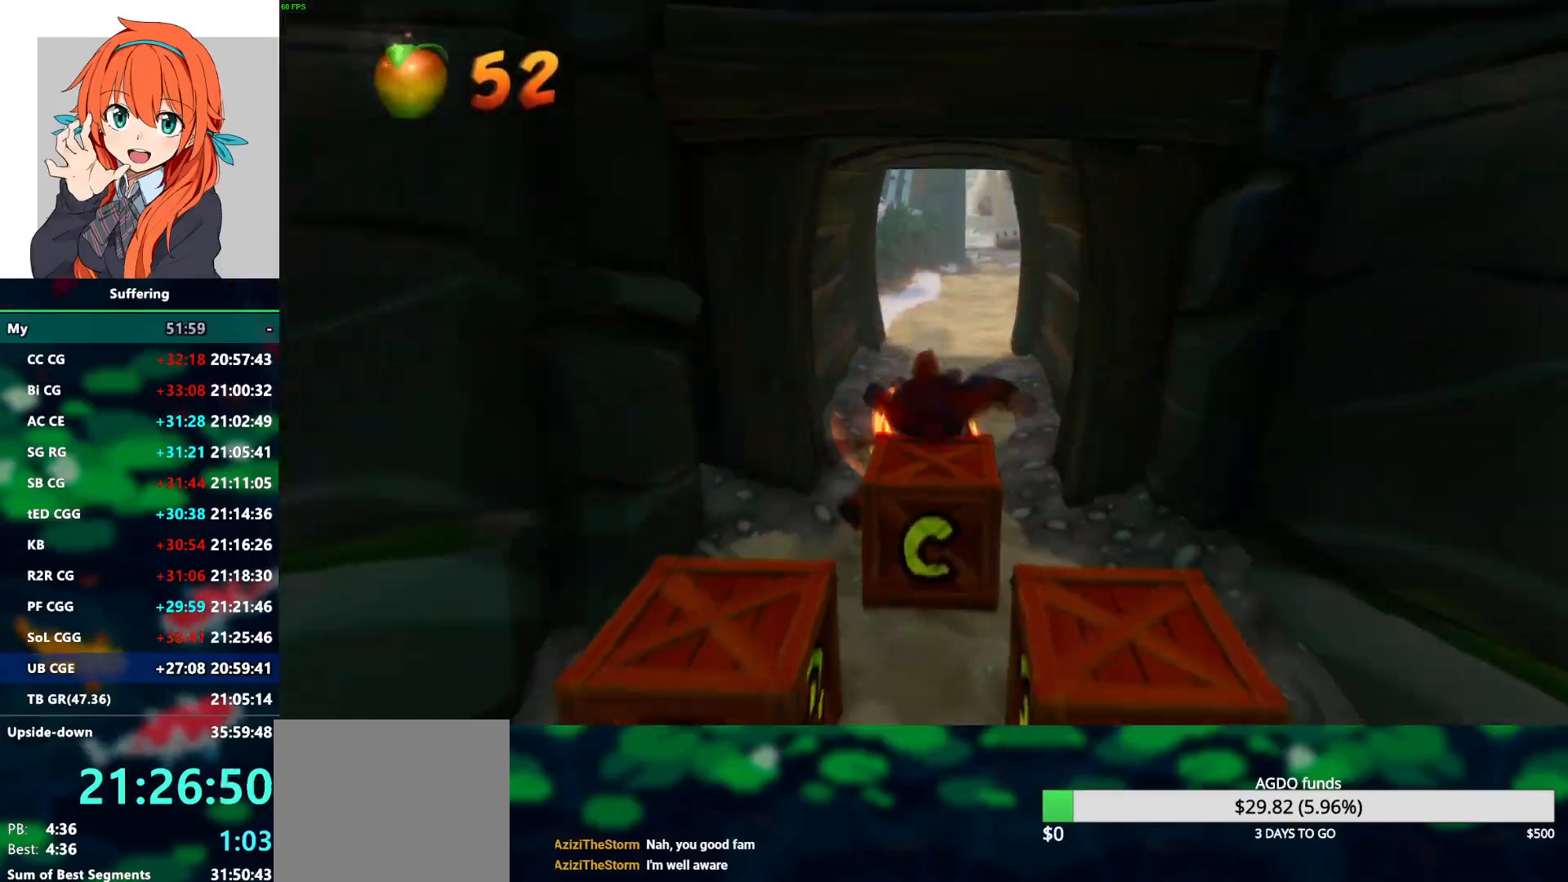
{"buttons": [], "left_stick": "down", "right_stick": "center", "events": [[33, "R1", "down"], [167, "R1", "up"], [233, "SQUARE", "down"], [383, "SQUARE", "up"]]}
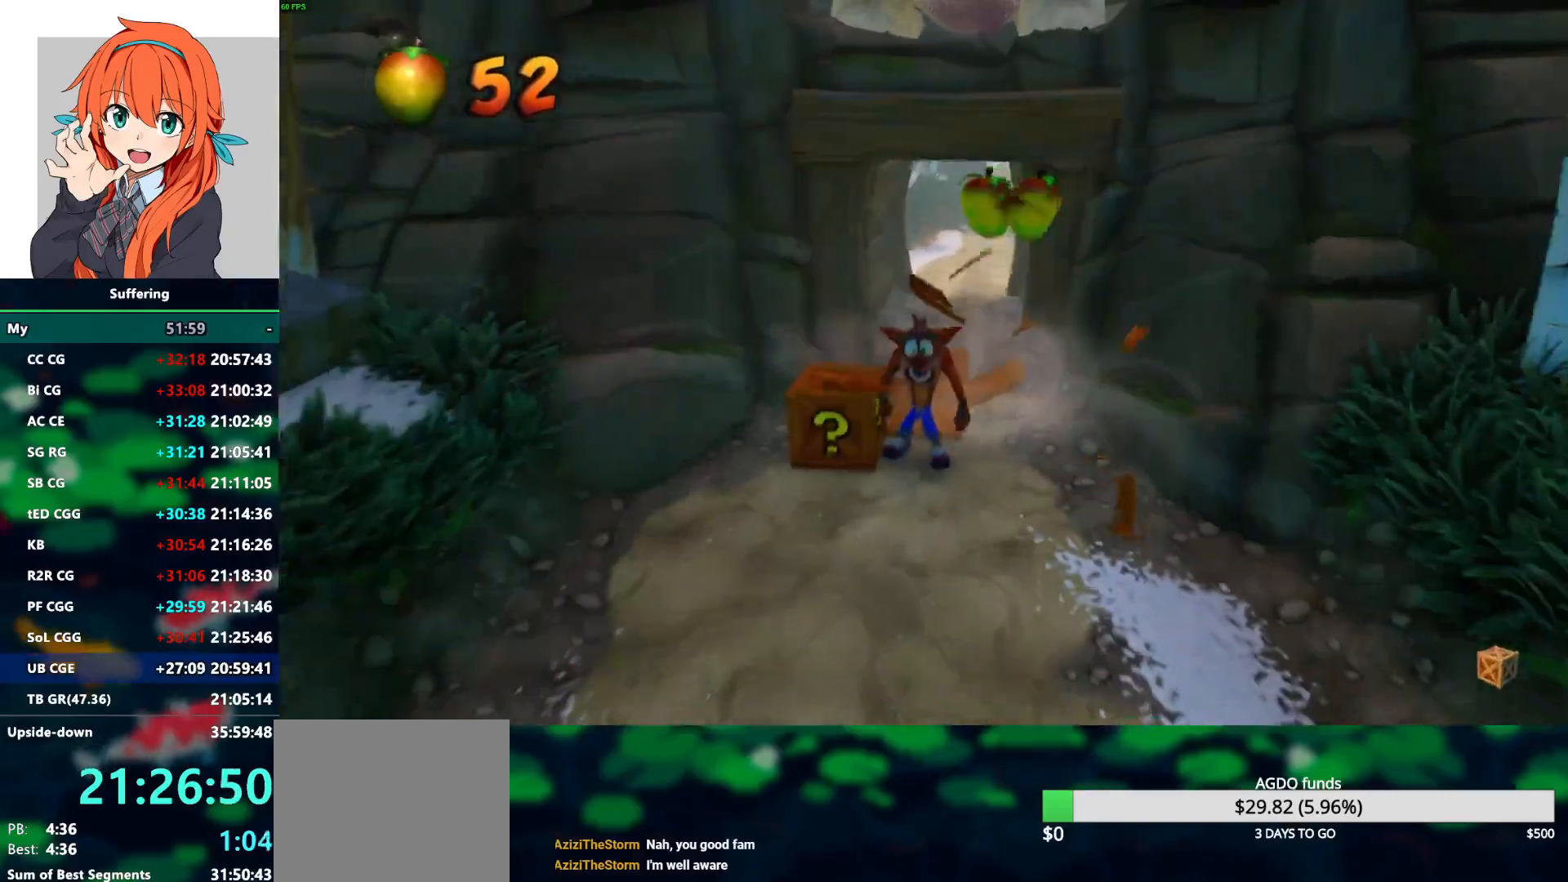
{"buttons": [], "left_stick": "up-right", "right_stick": "center", "events": [[283, "SQUARE", "down"], [283, "left_stick", "left"], [333, "left_stick", "up"], [433, "left_stick", "up-right"], [450, "SQUARE", "up"]]}